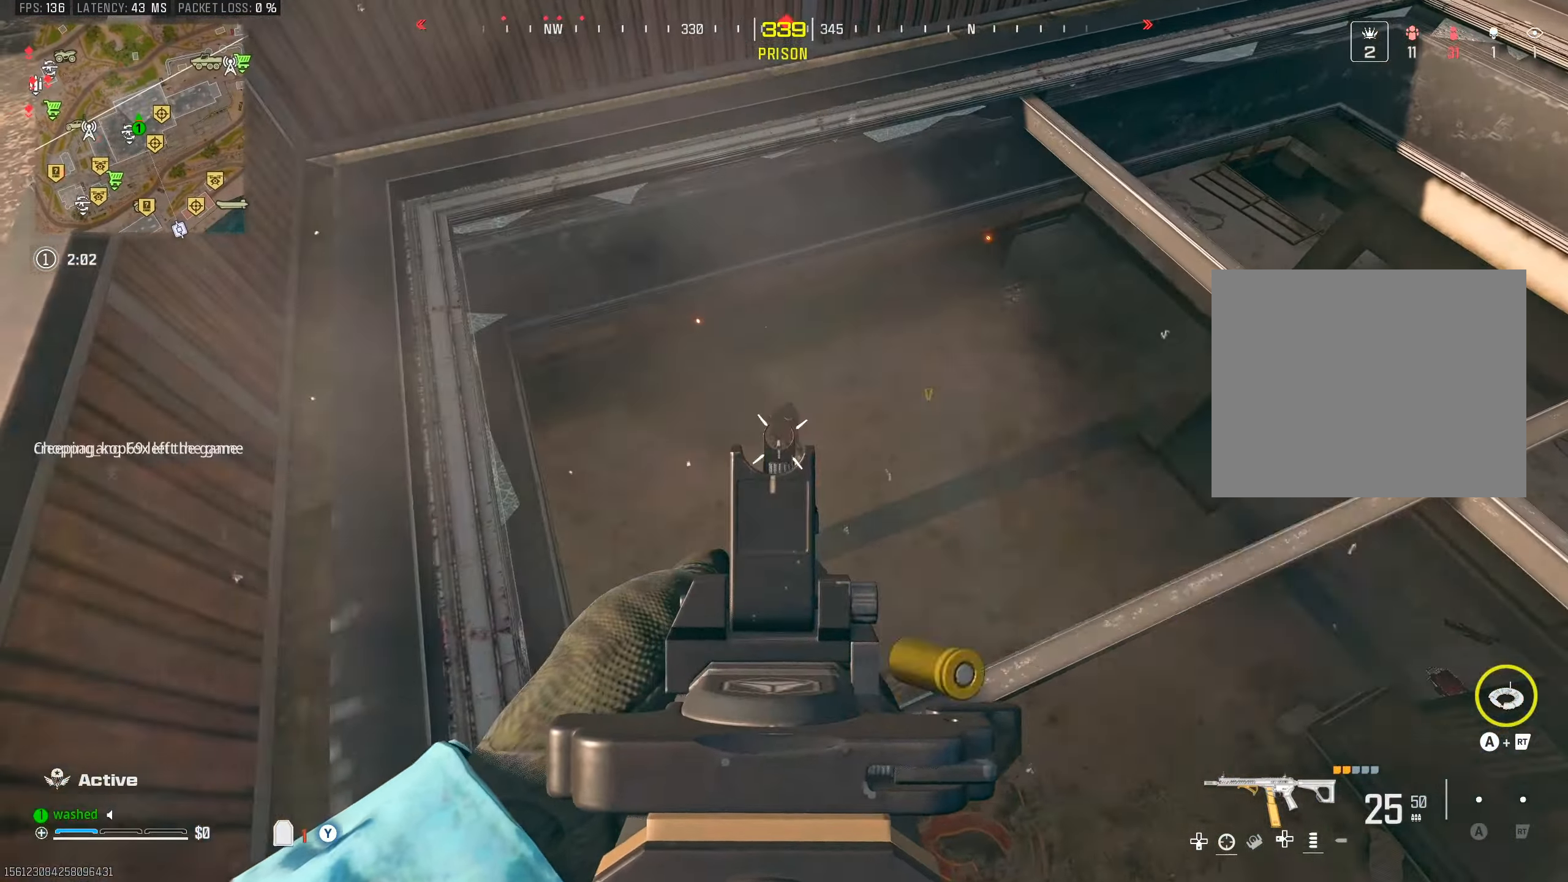
Gameplay with a controller (PlayStation layout); each line is a JSON object with the inputs held at the frame after it (dt_ms = milliseconds from this image to that frame). "events" lists button and stick changes between this image and that frame as [ms after this image, input, new state], when the widget could be followed in between. Not read: R1.
{"dt_ms": 500, "buttons": ["L1"], "left_stick": "center", "right_stick": "down-right", "events": [[317, "right_stick", "down-right"]]}
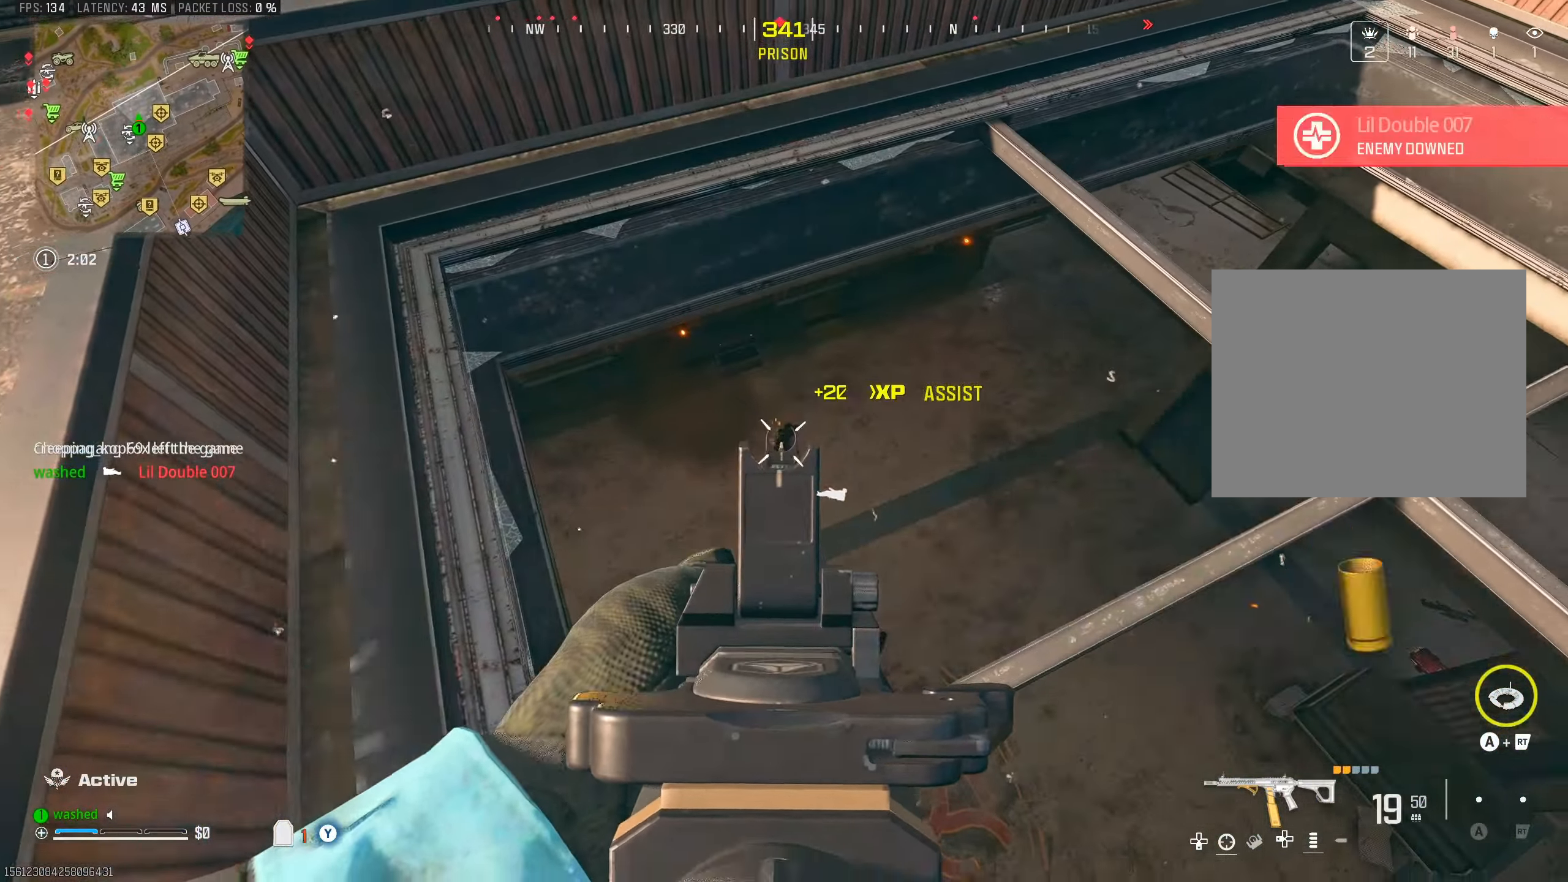
{"dt_ms": 500, "buttons": ["L1"], "left_stick": "center", "right_stick": "center", "events": [[283, "right_stick", "center"]]}
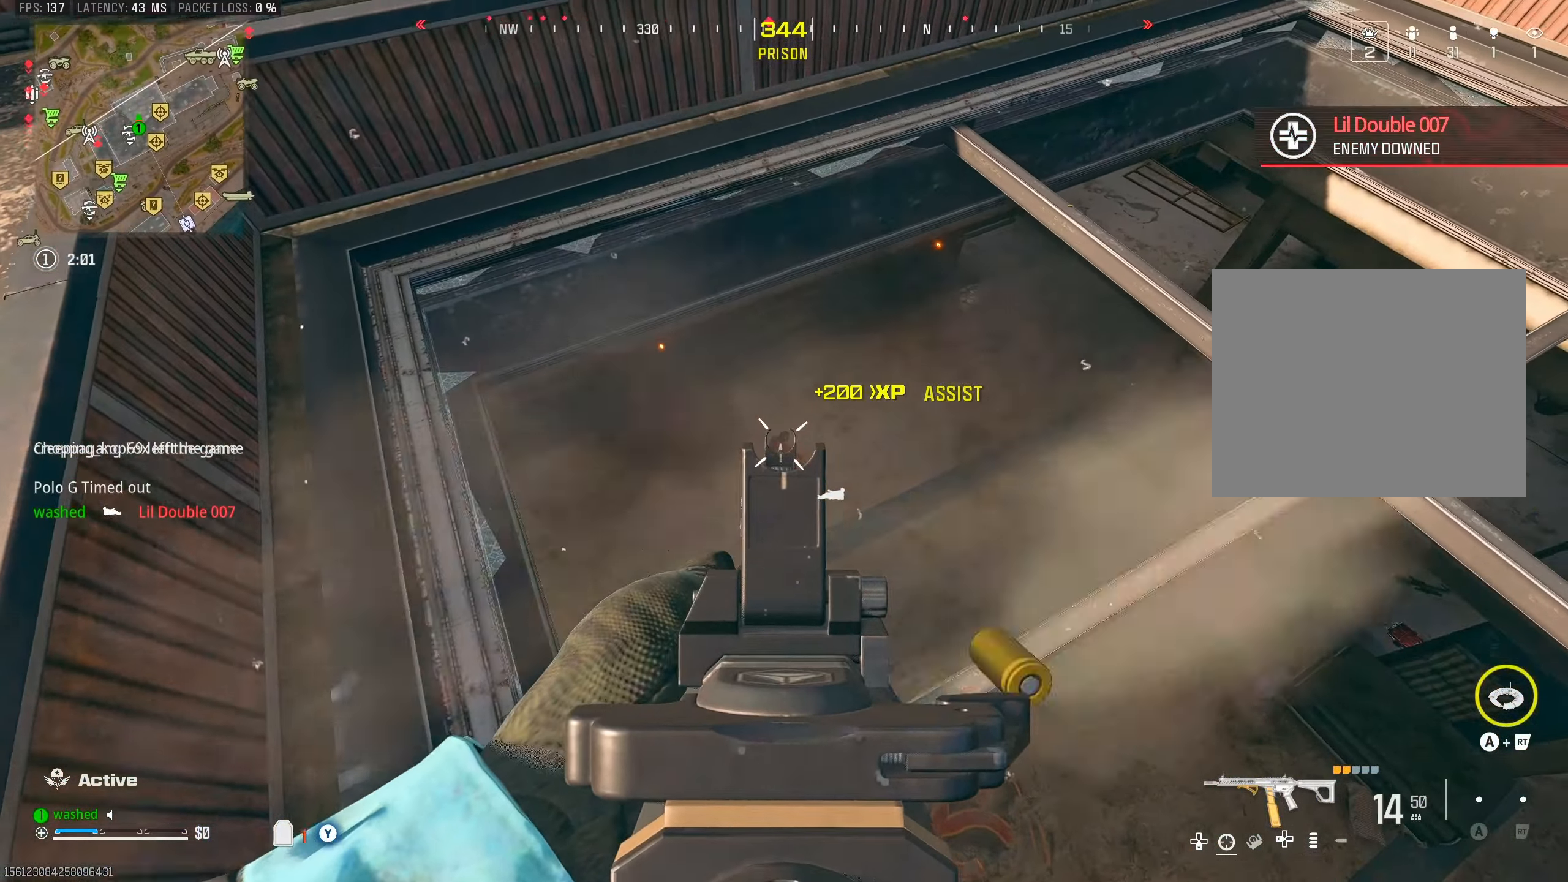
{"dt_ms": 500, "buttons": ["SQUARE"], "left_stick": "up-left", "right_stick": "center", "events": [[100, "L1", "up"], [117, "left_stick", "left"], [117, "right_stick", "up-left"], [183, "left_stick", "up-left"], [283, "L2", "down"], [383, "SQUARE", "down"], [383, "right_stick", "center"], [417, "SQUARE", "up"], [483, "L2", "up"], [483, "SQUARE", "down"]]}
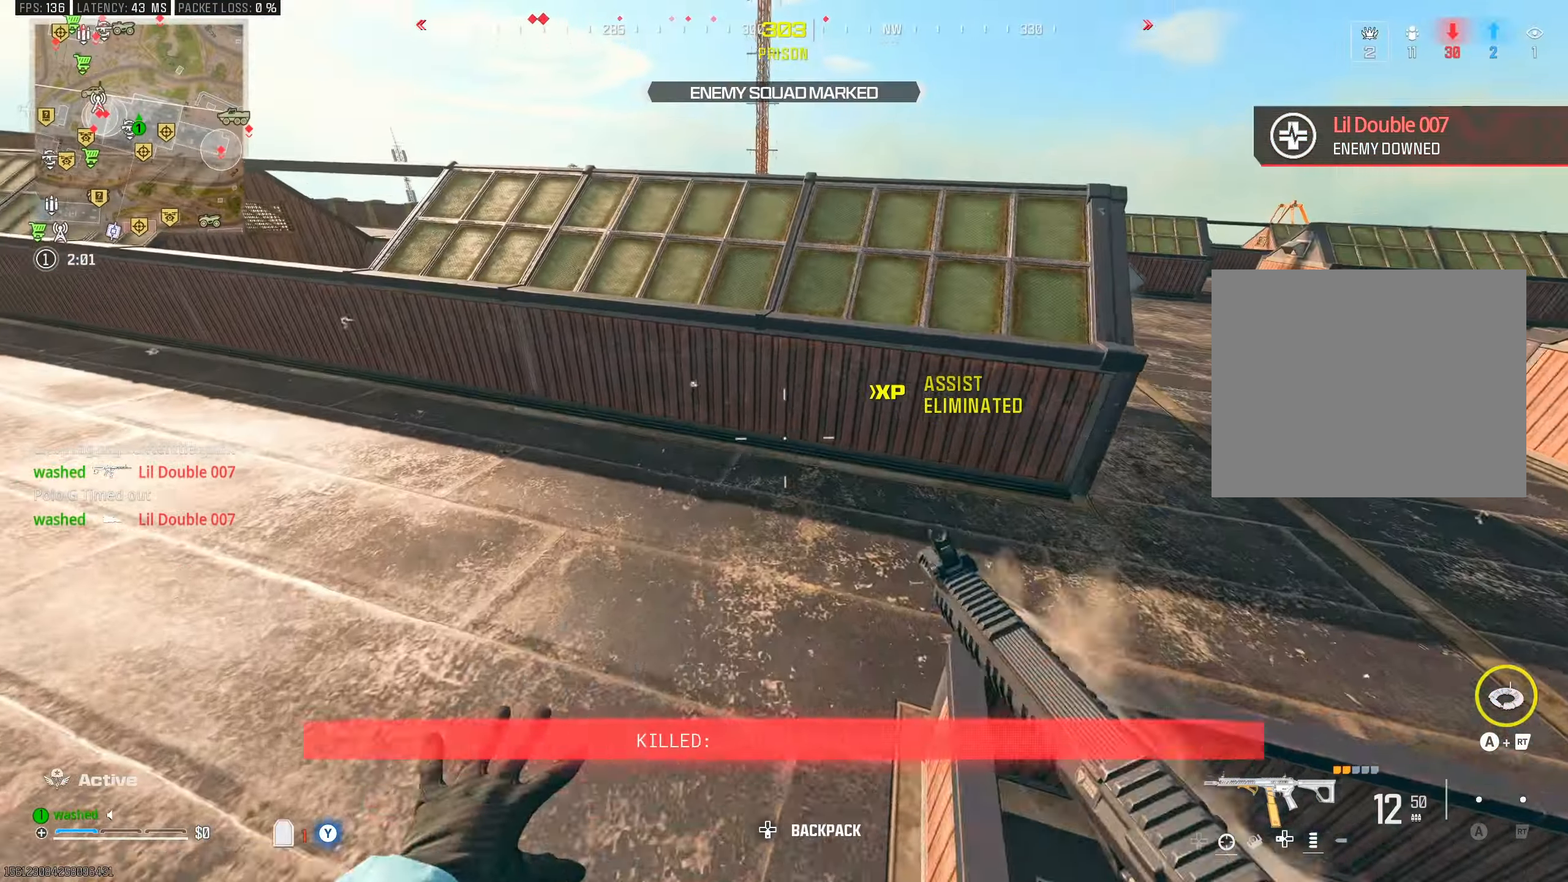
{"dt_ms": 500, "buttons": [], "left_stick": "down-right", "right_stick": "center", "events": [[83, "SQUARE", "up"], [83, "right_stick", "up-left"], [133, "SQUARE", "down"], [133, "left_stick", "up-right"], [233, "SQUARE", "up"], [333, "right_stick", "center"], [350, "left_stick", "down-right"]]}
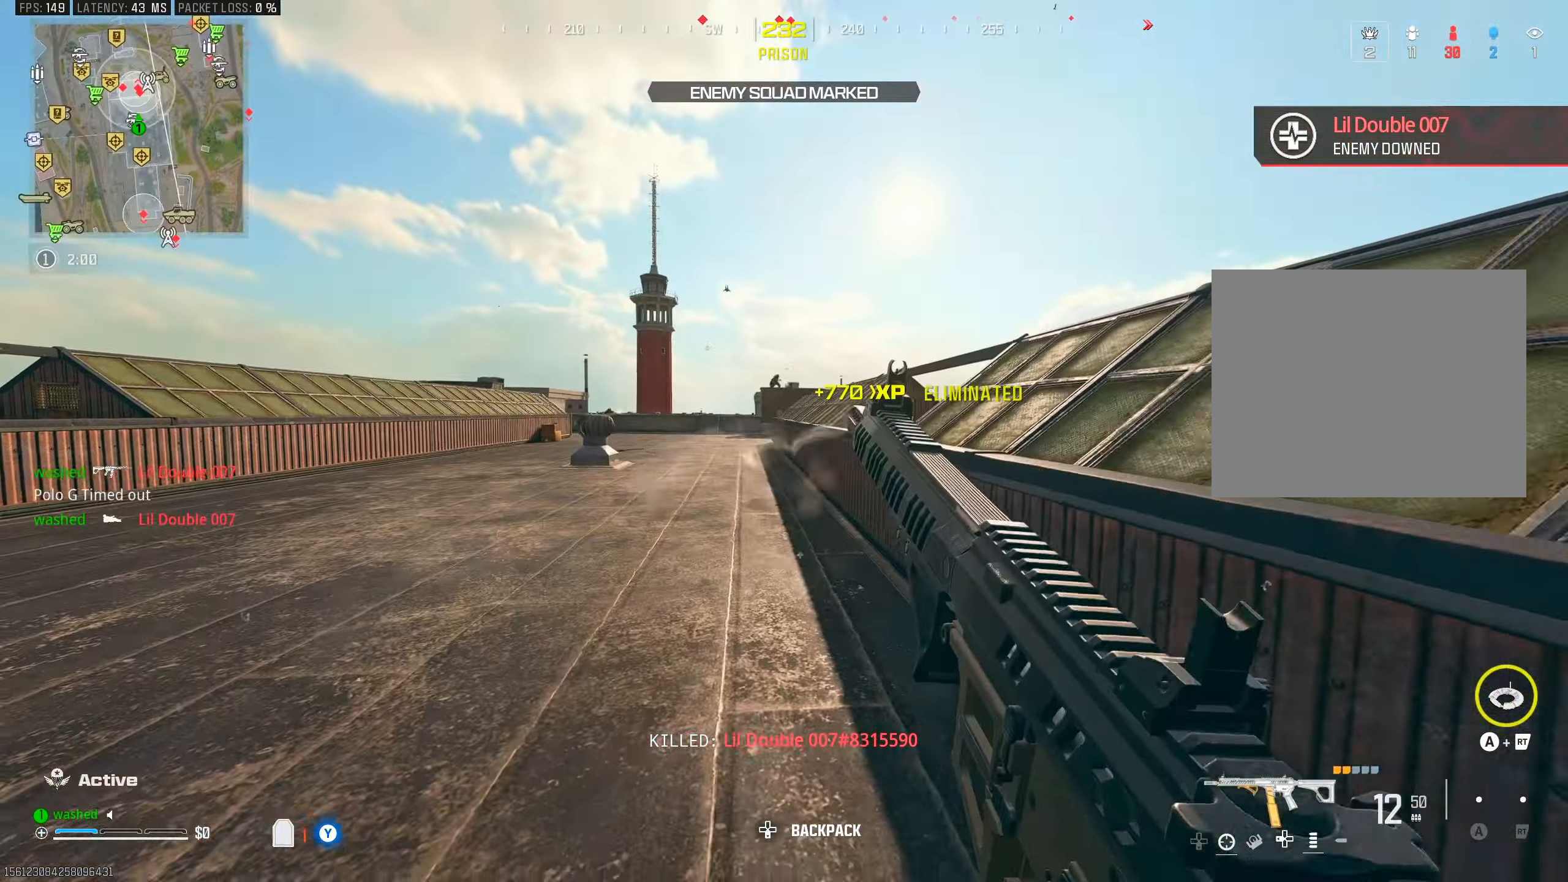
{"dt_ms": 500, "buttons": [], "left_stick": "up-right", "right_stick": "center", "events": [[117, "right_stick", "right"], [417, "left_stick", "up-right"], [433, "right_stick", "center"]]}
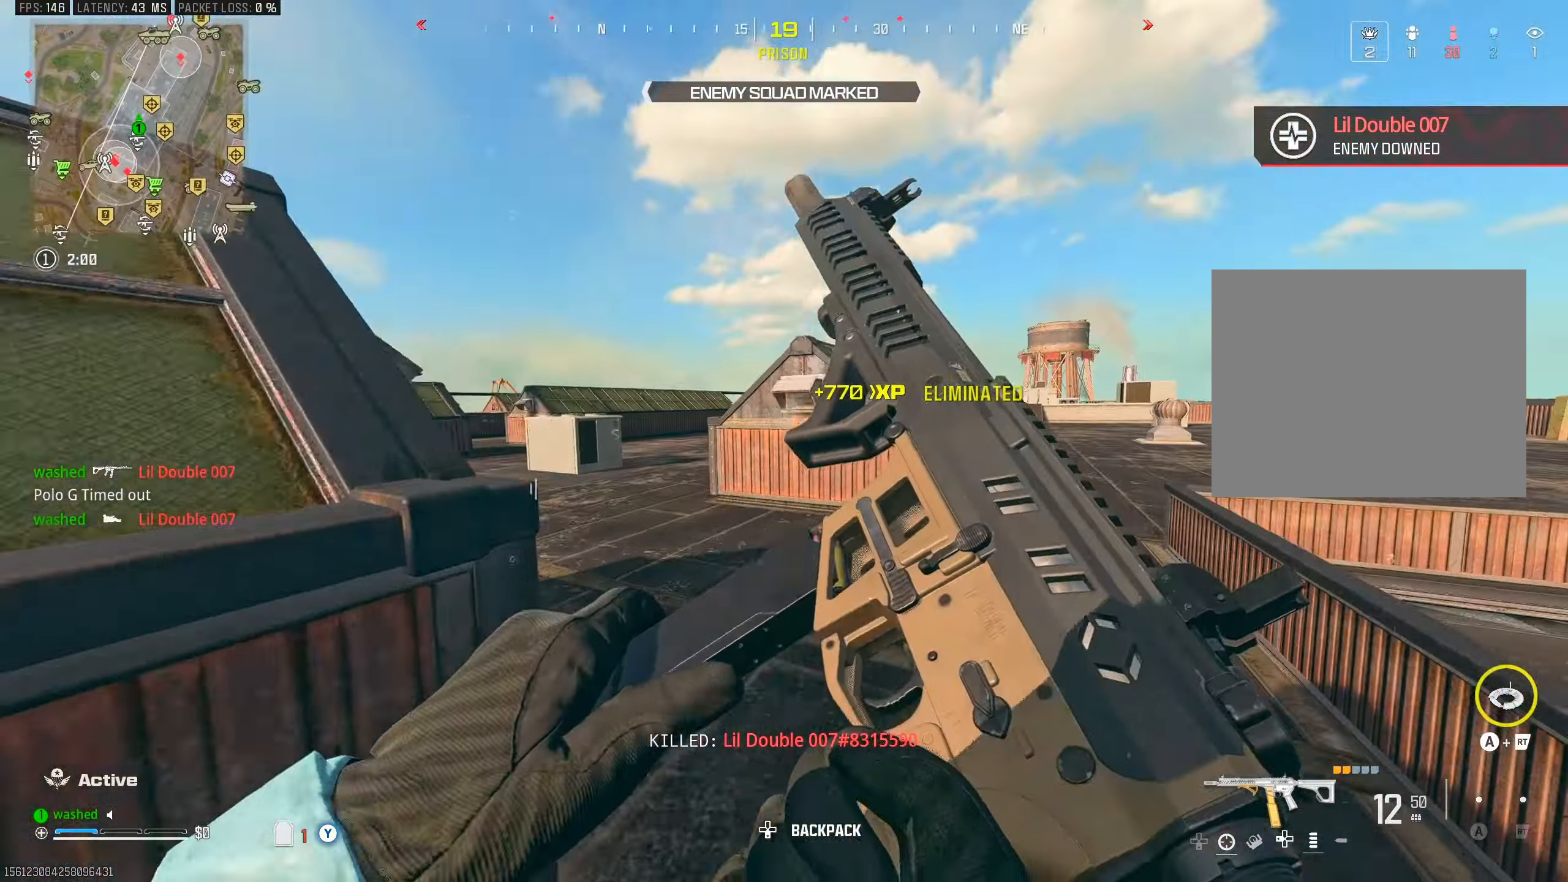
{"dt_ms": 500, "buttons": ["TRIANGLE"], "left_stick": "up", "right_stick": "center", "events": [[33, "left_stick", "up"], [83, "right_stick", "left"], [383, "TRIANGLE", "down"], [483, "right_stick", "center"]]}
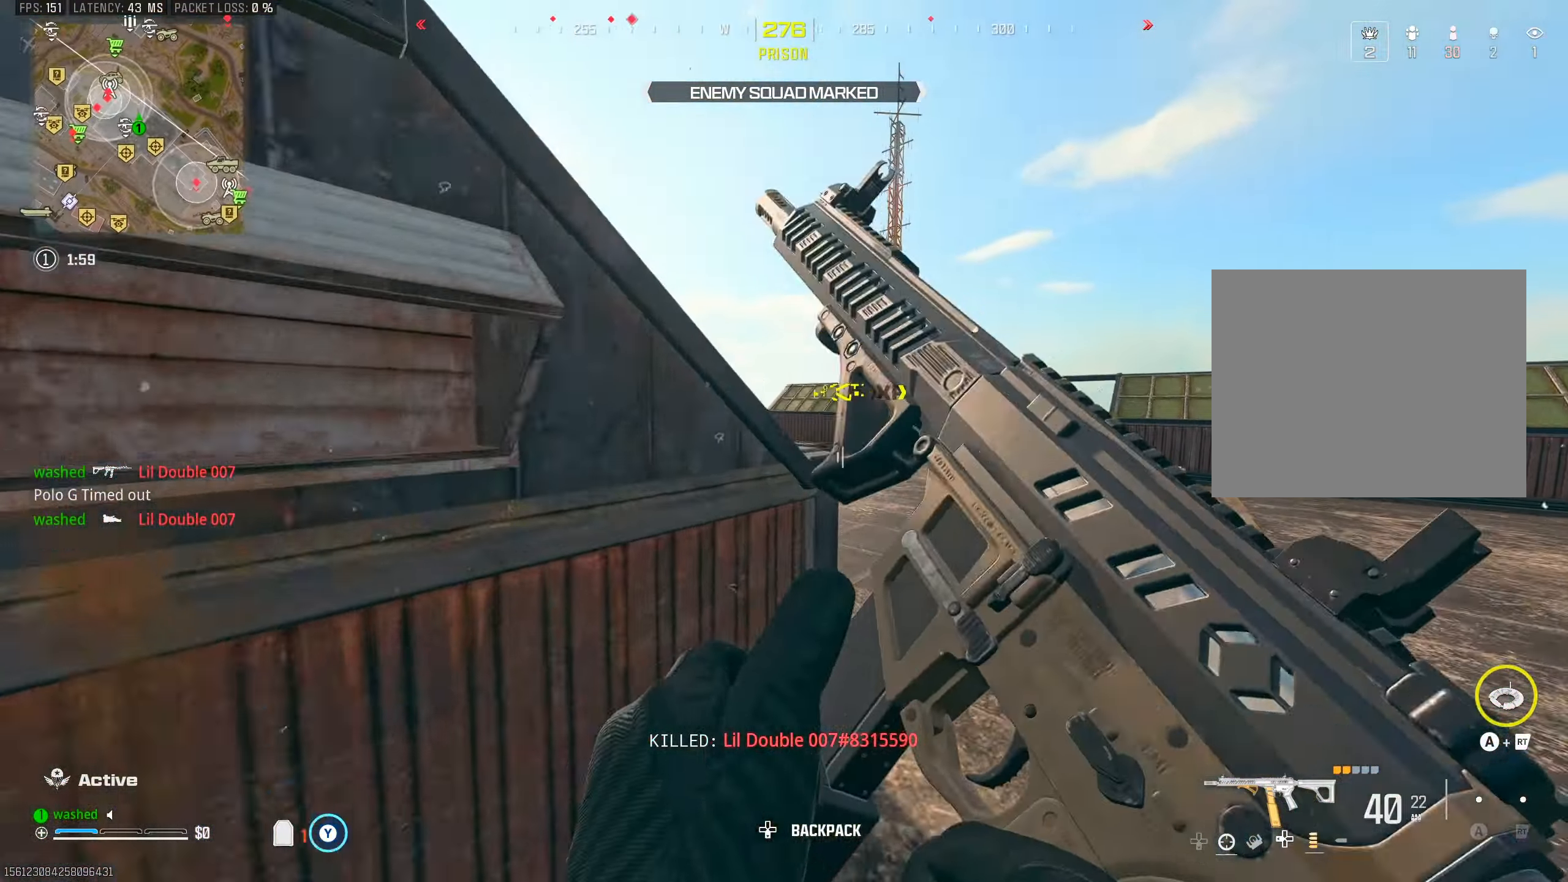
{"dt_ms": 500, "buttons": ["R3"], "left_stick": "up", "right_stick": "center", "events": [[283, "TRIANGLE", "up"], [300, "right_stick", "left"], [500, "R3", "down"], [500, "right_stick", "center"]]}
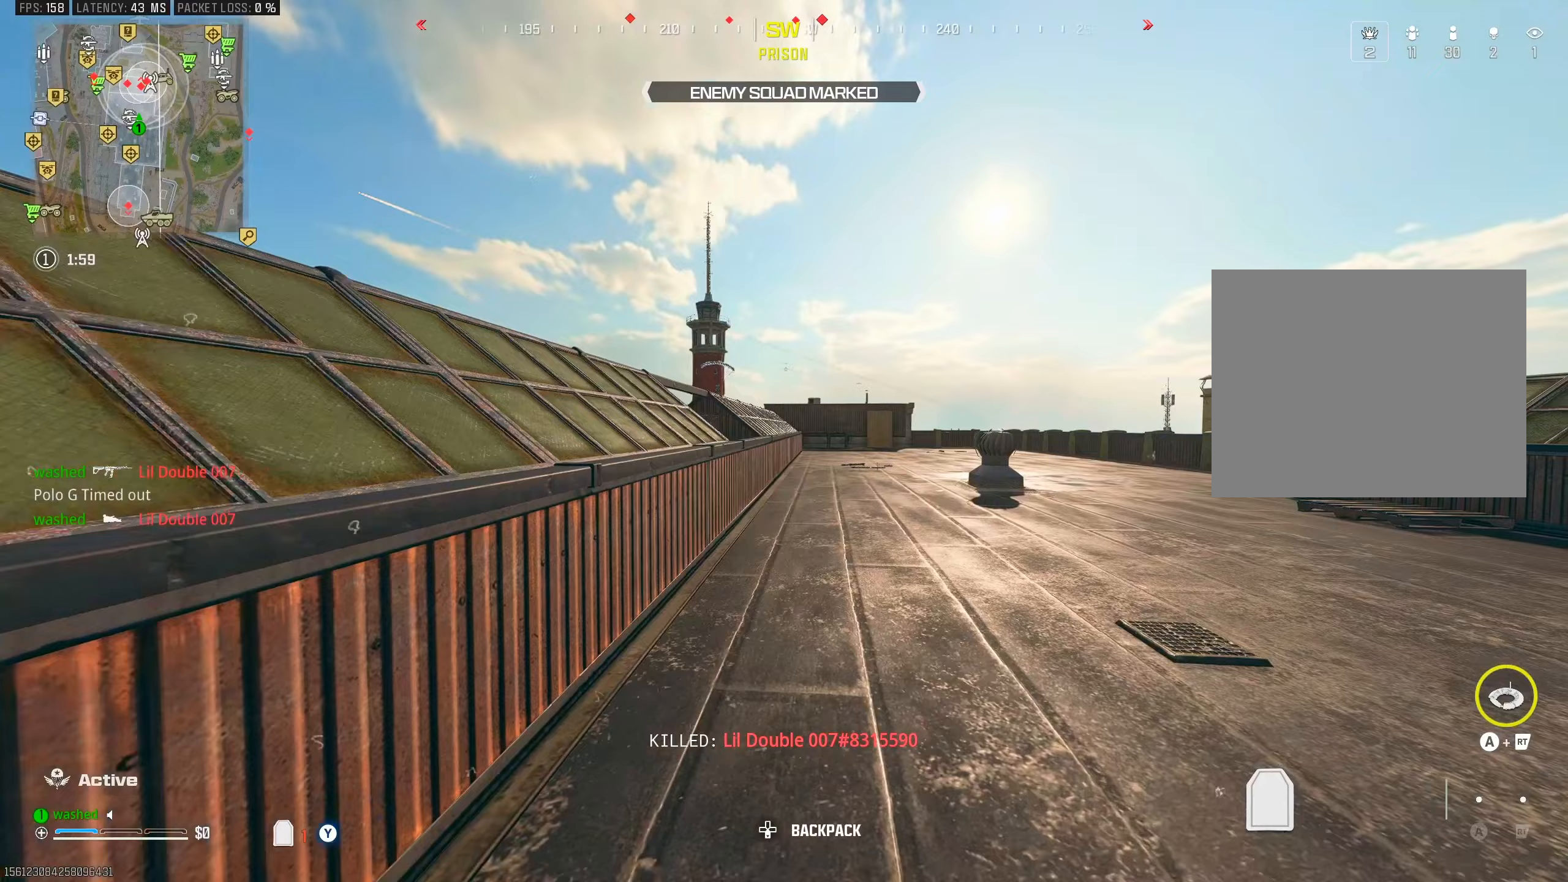
{"dt_ms": 500, "buttons": [], "left_stick": "up", "right_stick": "center", "events": [[183, "R3", "up"], [283, "L2", "down"], [283, "left_stick", "up-right"], [450, "L2", "up"], [483, "left_stick", "up"]]}
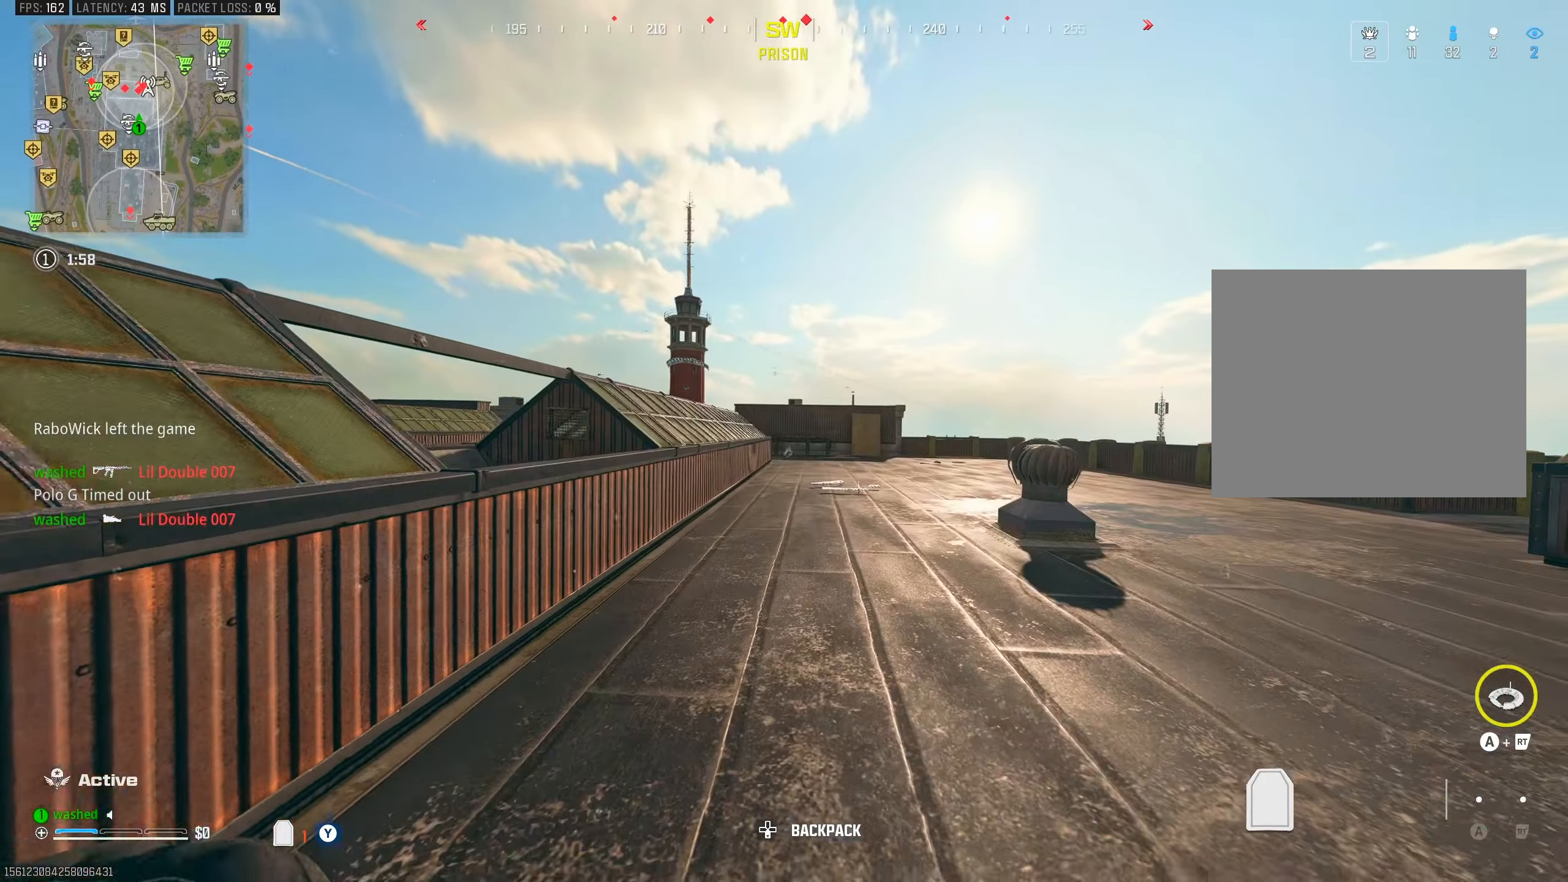
{"dt_ms": 500, "buttons": [], "left_stick": "up", "right_stick": "center", "events": [[300, "R3", "down"], [500, "R3", "up"]]}
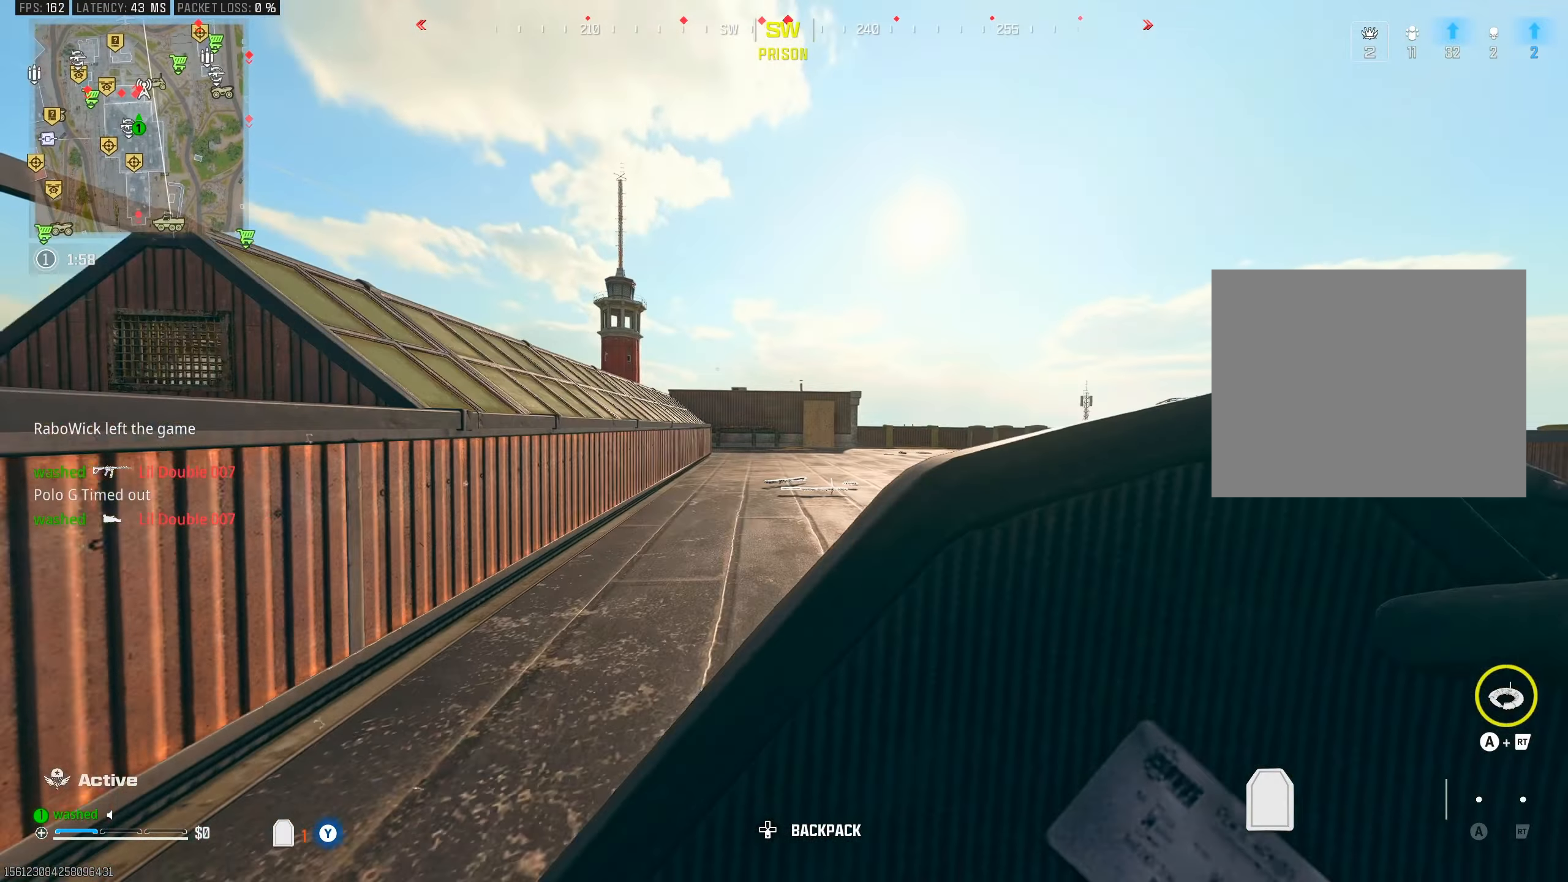
{"dt_ms": 500, "buttons": [], "left_stick": "up", "right_stick": "center", "events": [[117, "L2", "down"], [133, "left_stick", "up-left"], [333, "L2", "up"], [400, "left_stick", "up"]]}
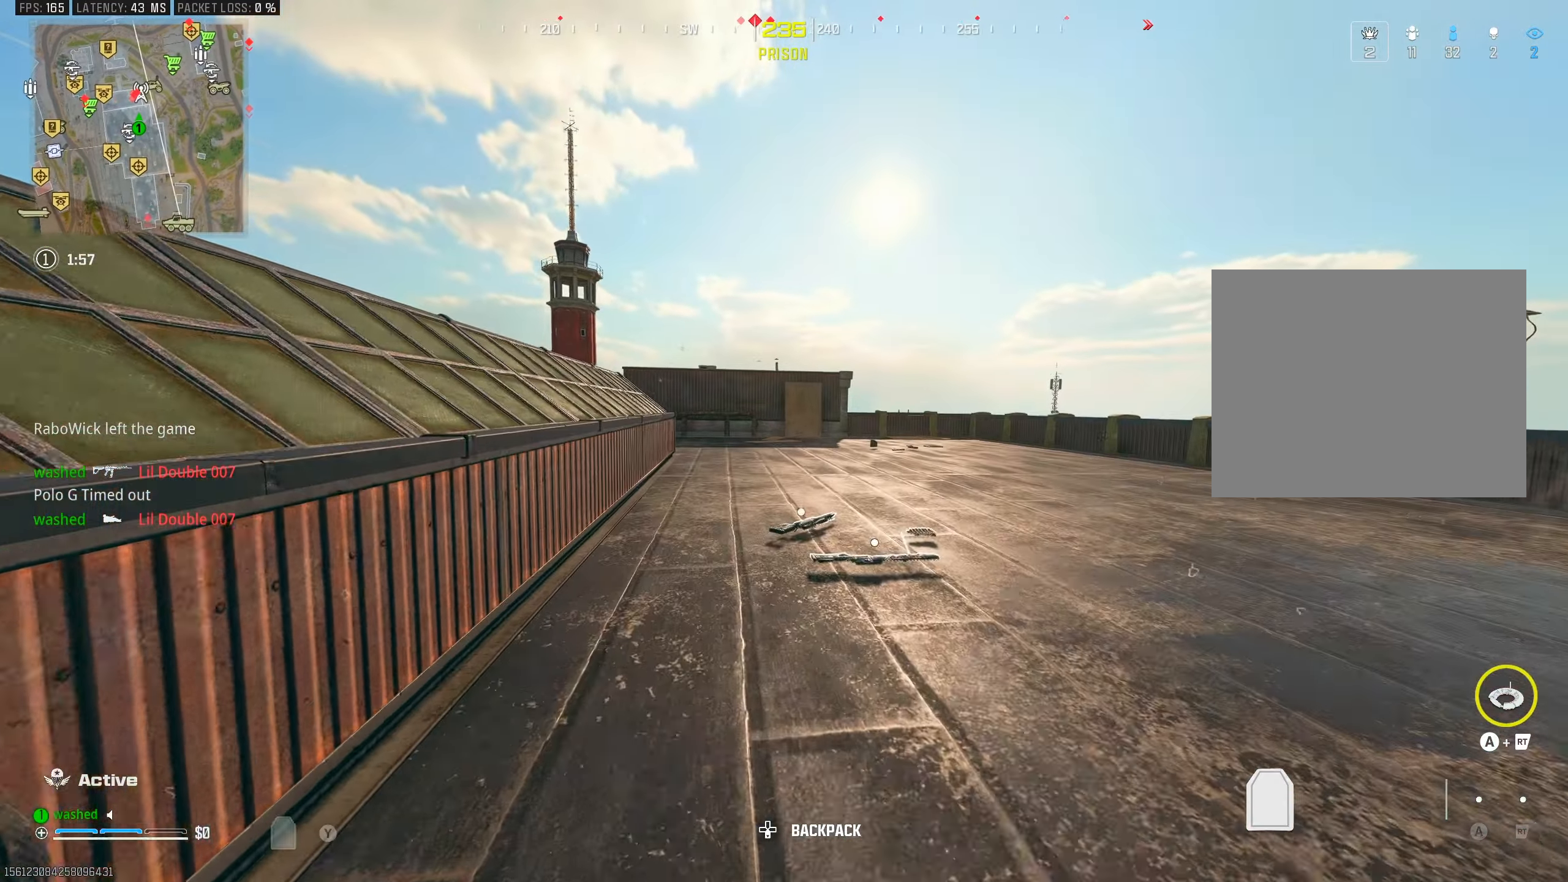
{"dt_ms": 500, "buttons": [], "left_stick": "up", "right_stick": "center", "events": [[367, "TRIANGLE", "down"], [433, "TRIANGLE", "up"]]}
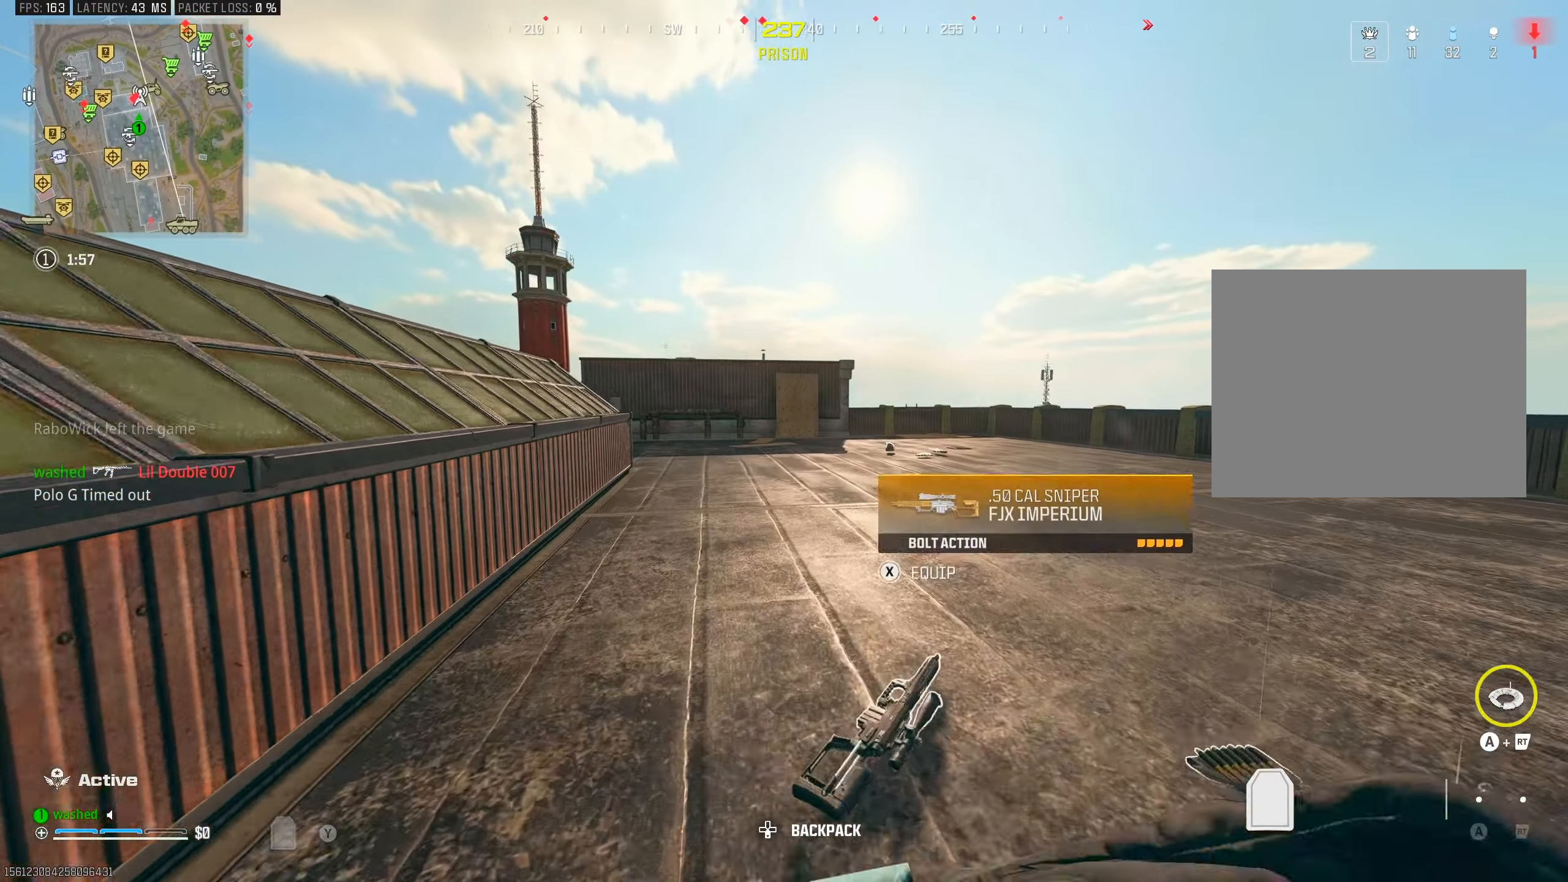
{"dt_ms": 500, "buttons": ["R3"], "left_stick": "up", "right_stick": "center", "events": [[167, "right_stick", "up-left"], [267, "TRIANGLE", "down"], [267, "right_stick", "center"], [333, "TRIANGLE", "up"], [467, "R3", "down"]]}
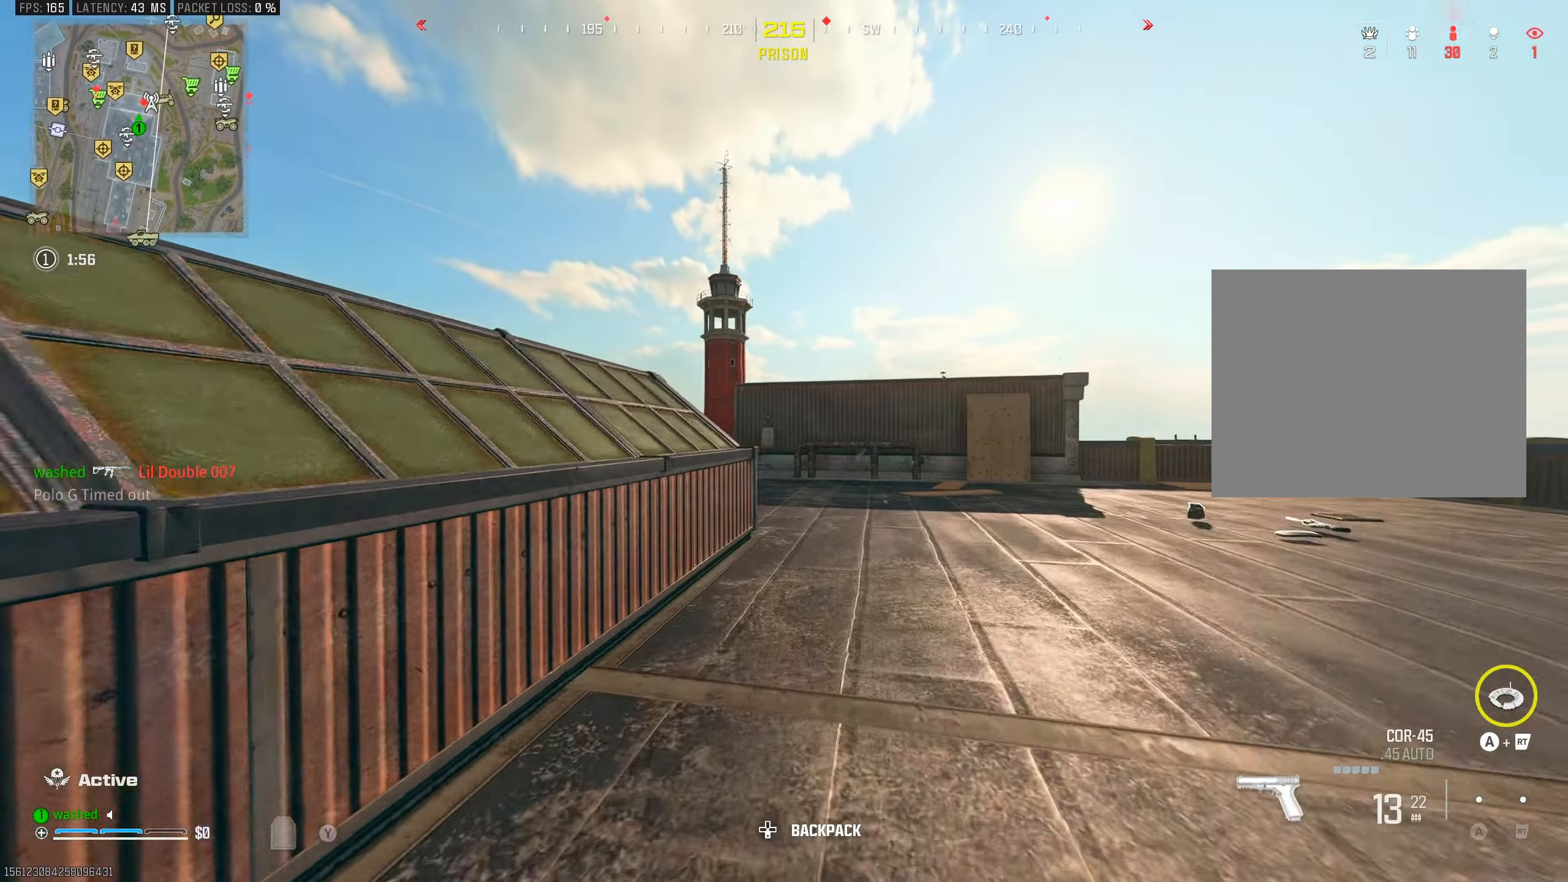
{"dt_ms": 500, "buttons": ["L2"], "left_stick": "up", "right_stick": "center", "events": [[117, "R3", "up"], [333, "L2", "down"], [333, "left_stick", "up-right"], [483, "left_stick", "up"]]}
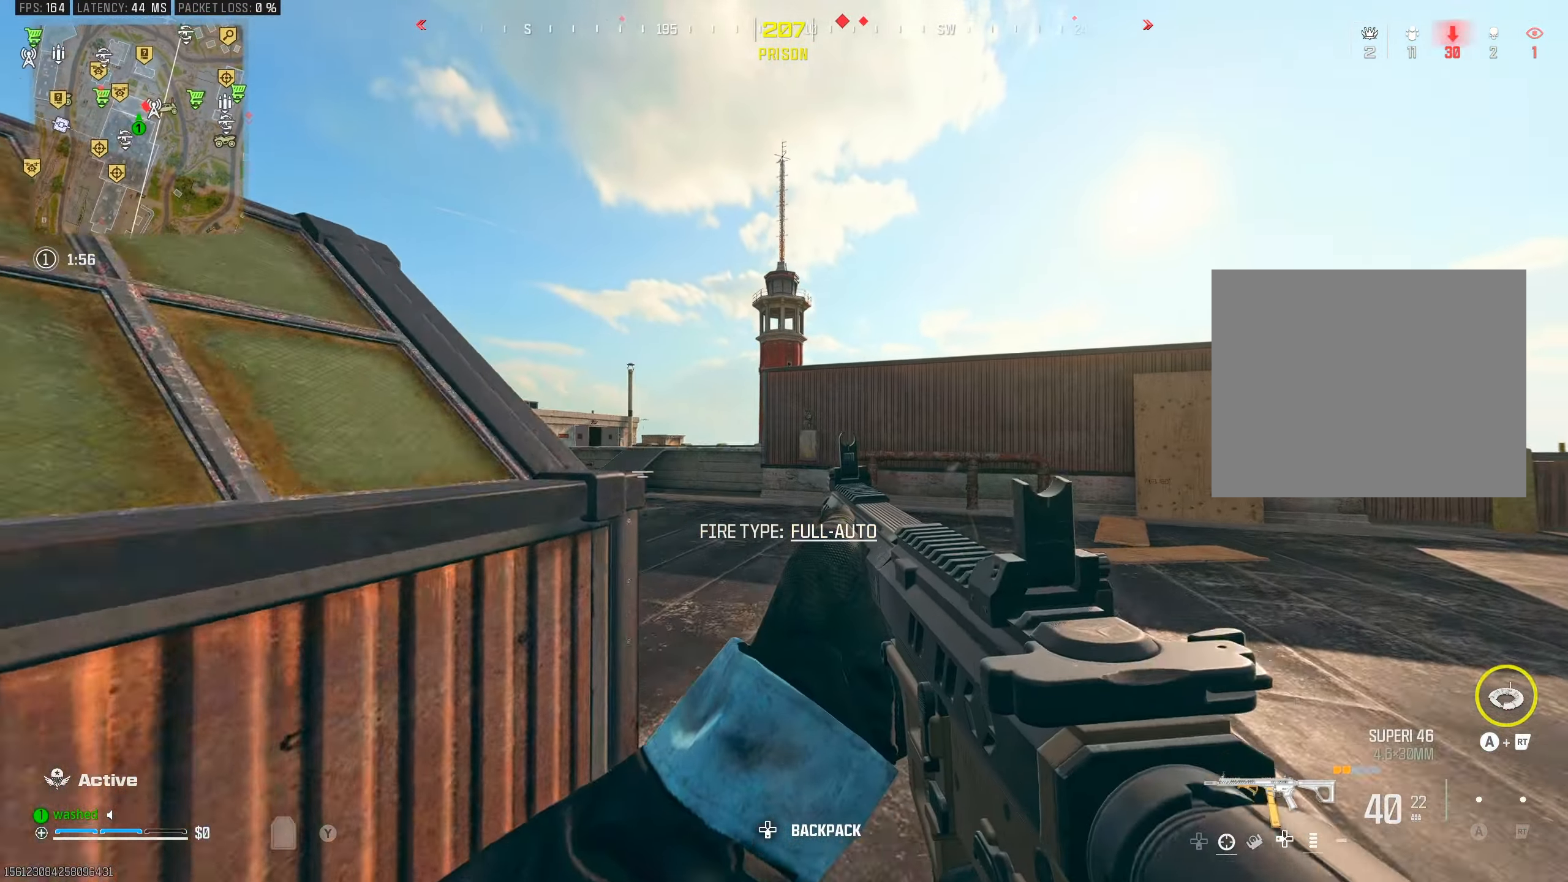
{"dt_ms": 500, "buttons": [], "left_stick": "up", "right_stick": "center", "events": [[17, "L2", "up"]]}
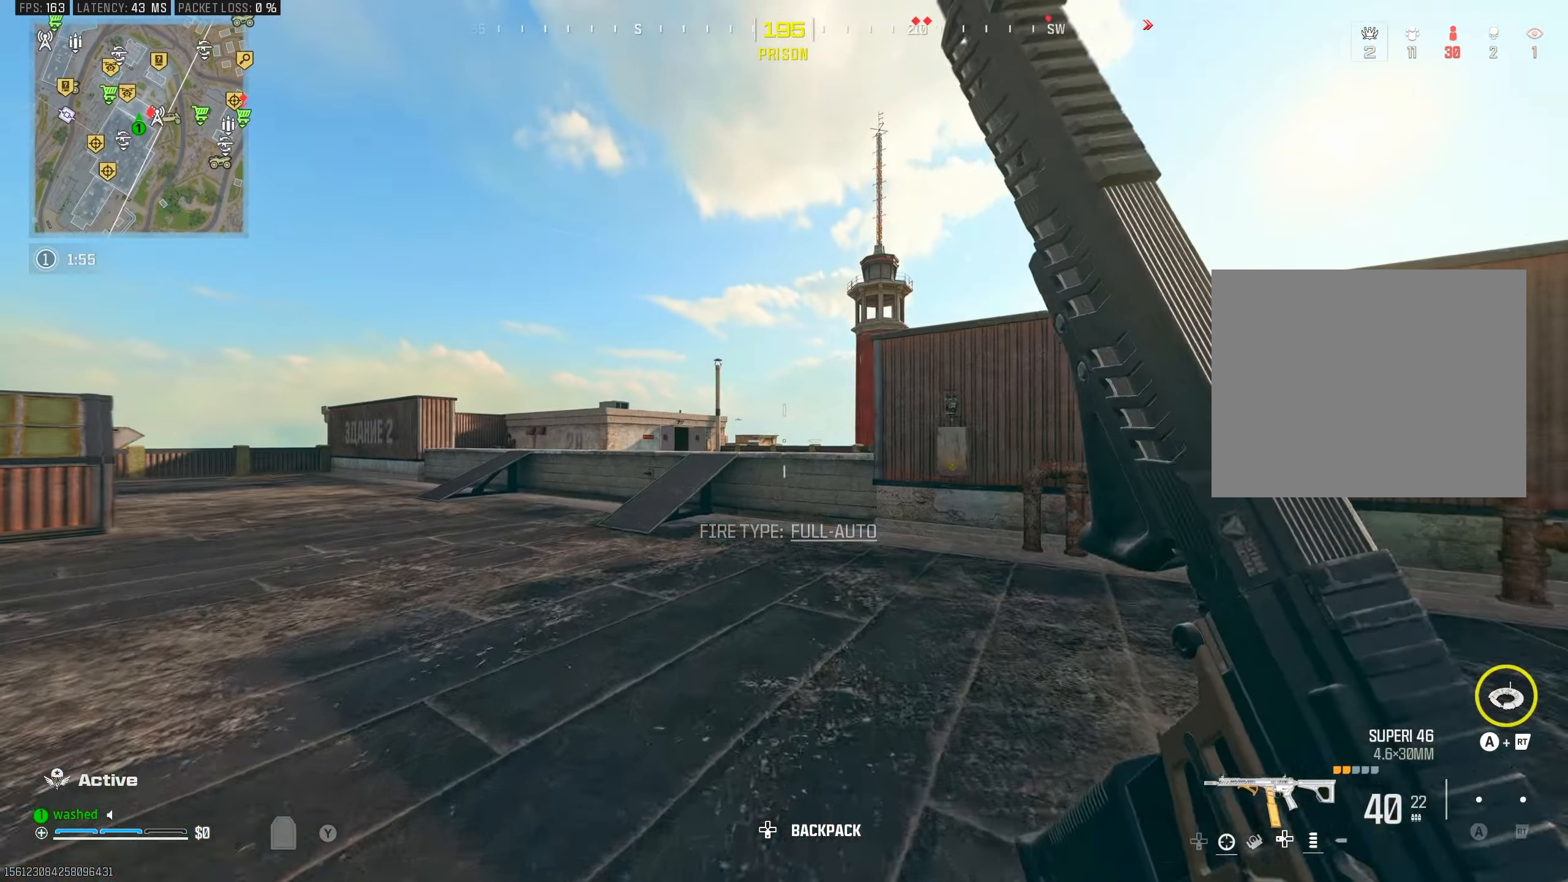
{"dt_ms": 500, "buttons": ["L2"], "left_stick": "left", "right_stick": "center", "events": [[333, "right_stick", "right"], [450, "L2", "down"], [500, "left_stick", "left"], [500, "right_stick", "center"]]}
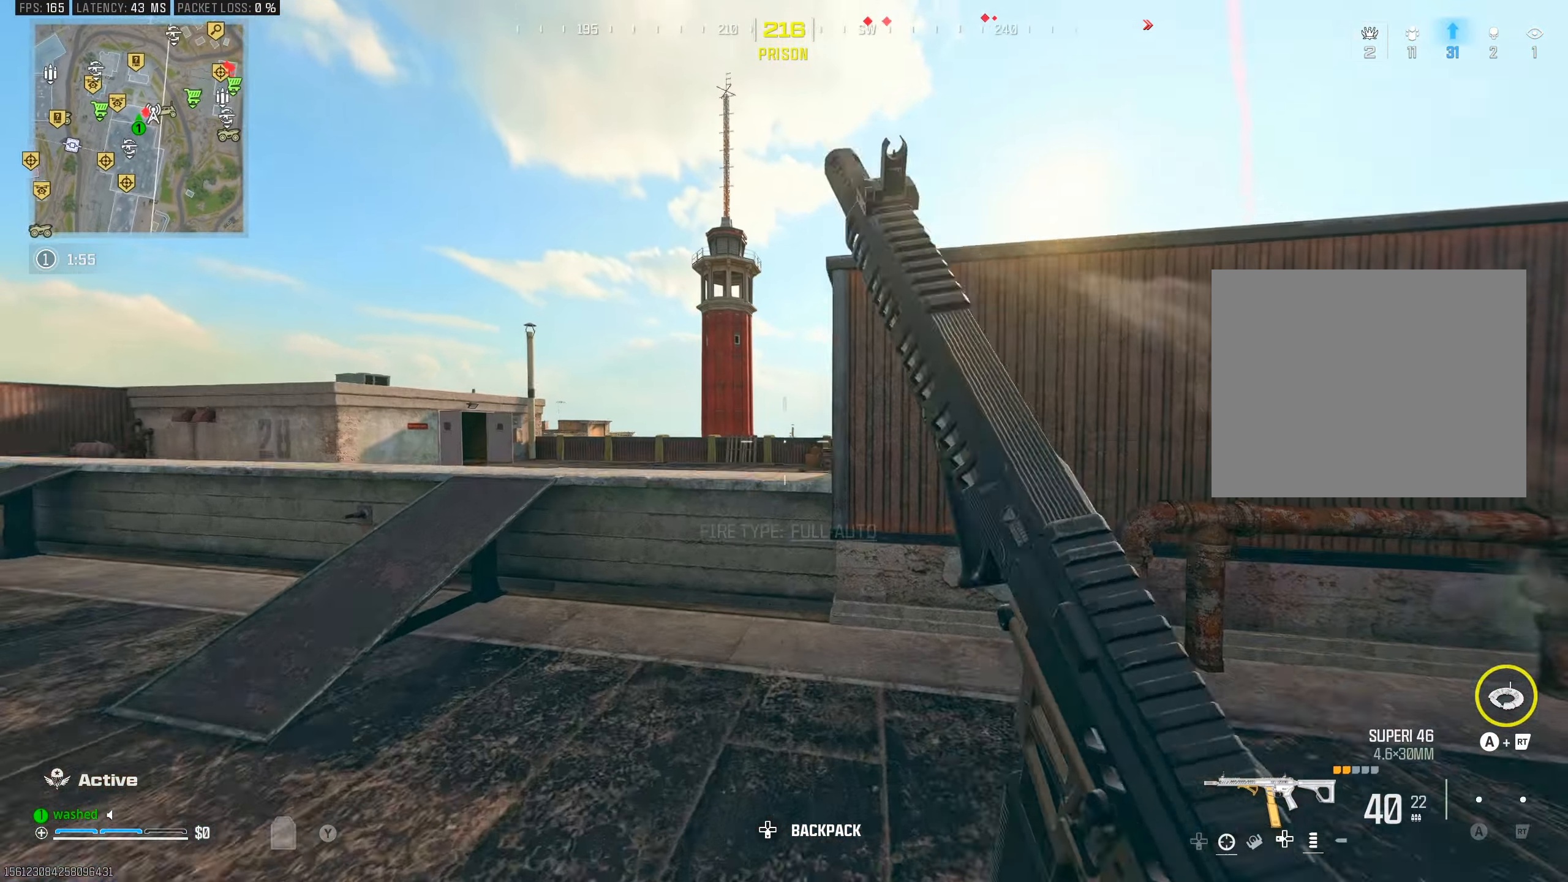
{"dt_ms": 500, "buttons": ["L1"], "left_stick": "up-left", "right_stick": "center", "events": [[133, "L2", "up"], [167, "left_stick", "up-left"], [450, "L1", "down"]]}
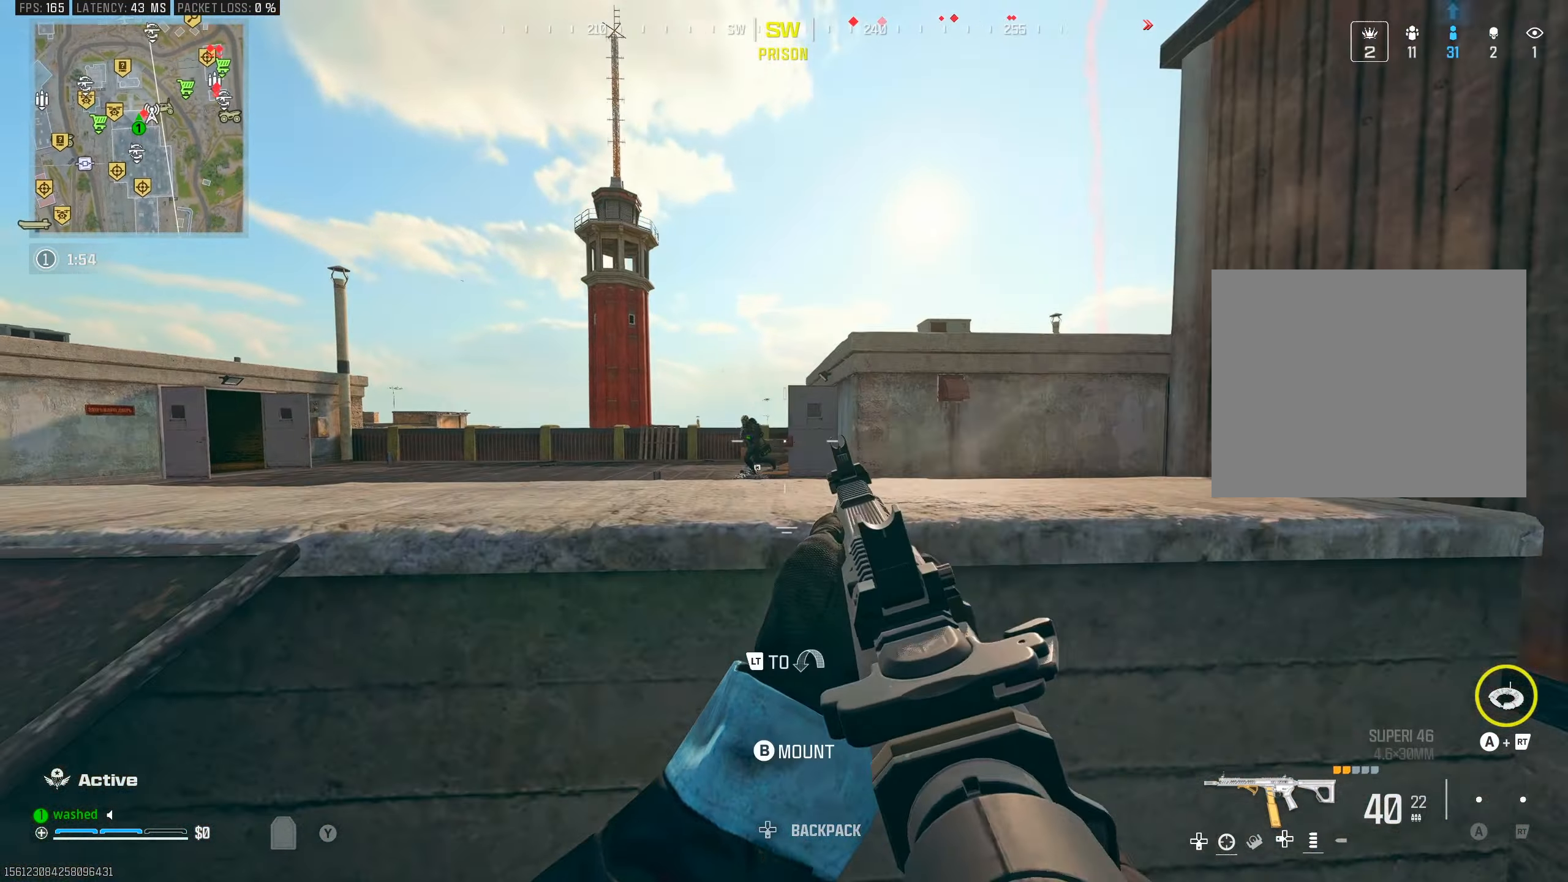
{"dt_ms": 500, "buttons": ["L1"], "left_stick": "right", "right_stick": "down-left", "events": [[83, "left_stick", "left"], [183, "right_stick", "left"], [267, "right_stick", "down-left"], [317, "left_stick", "center"], [400, "left_stick", "right"], [400, "right_stick", "center"], [483, "right_stick", "down-left"]]}
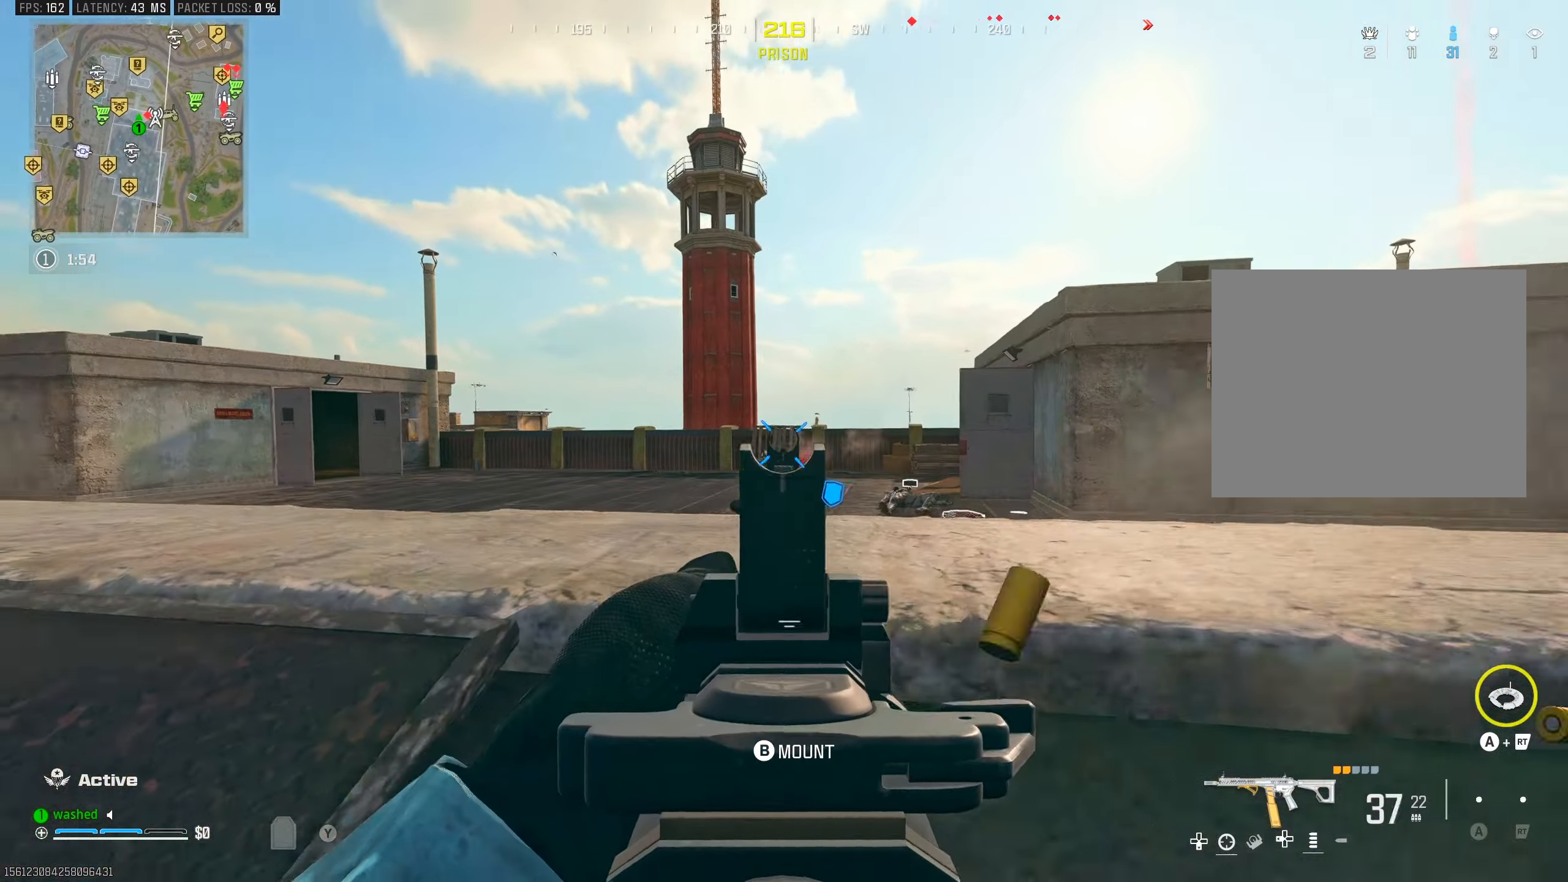
{"dt_ms": 500, "buttons": ["L1"], "left_stick": "right", "right_stick": "left", "events": [[33, "left_stick", "down-right"], [83, "right_stick", "down"], [183, "right_stick", "down-left"], [383, "left_stick", "right"], [433, "right_stick", "center"], [483, "right_stick", "left"]]}
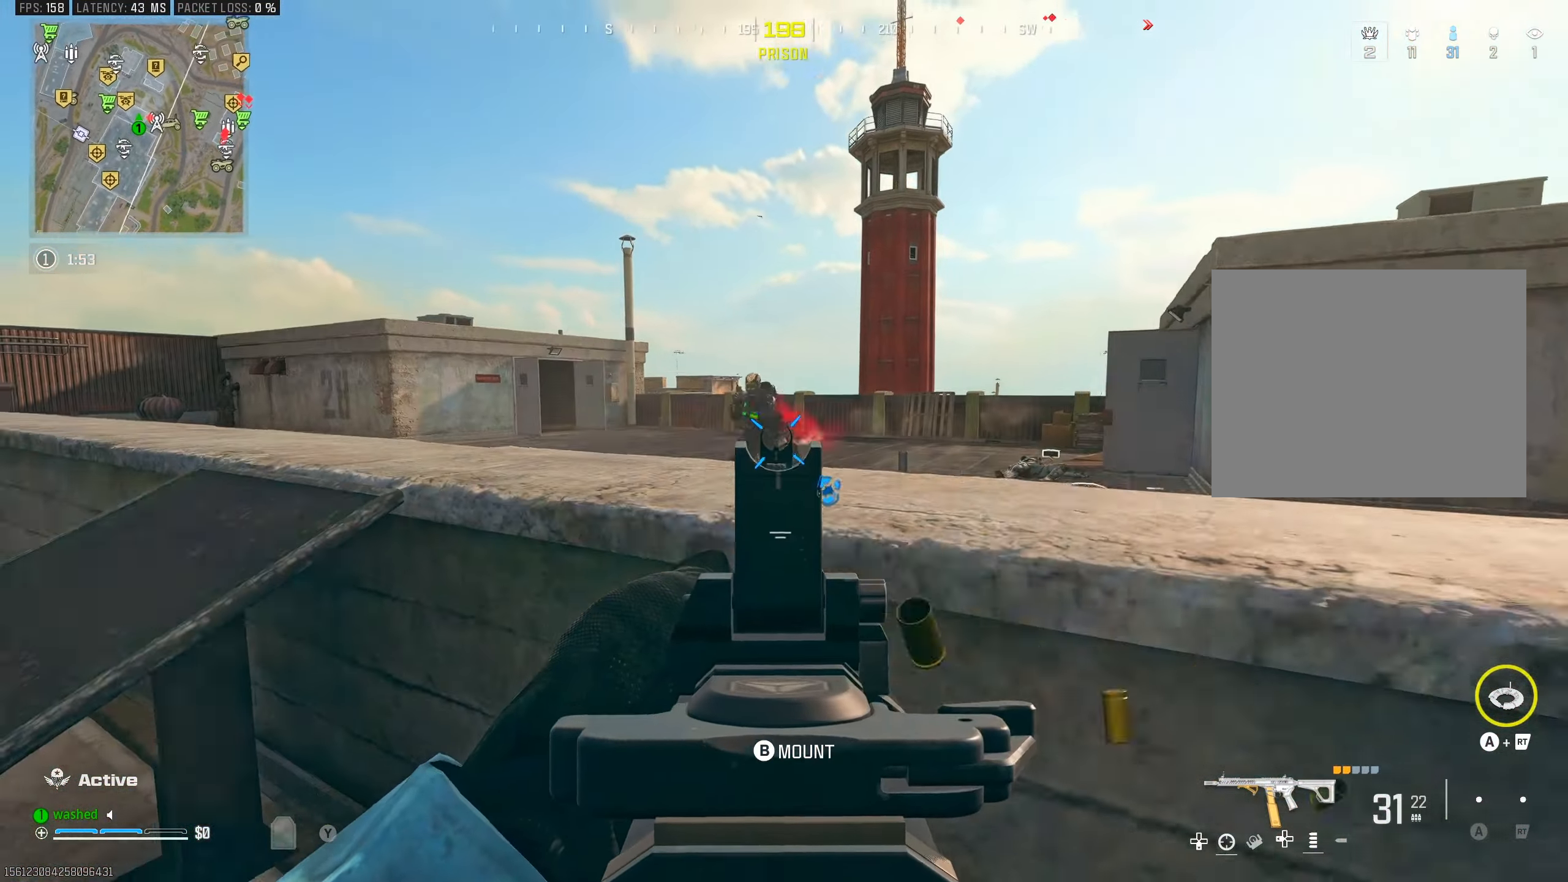
{"dt_ms": 500, "buttons": ["L1"], "left_stick": "center", "right_stick": "center", "events": [[50, "right_stick", "center"], [100, "right_stick", "left"], [183, "right_stick", "up-left"], [317, "right_stick", "center"], [417, "left_stick", "center"]]}
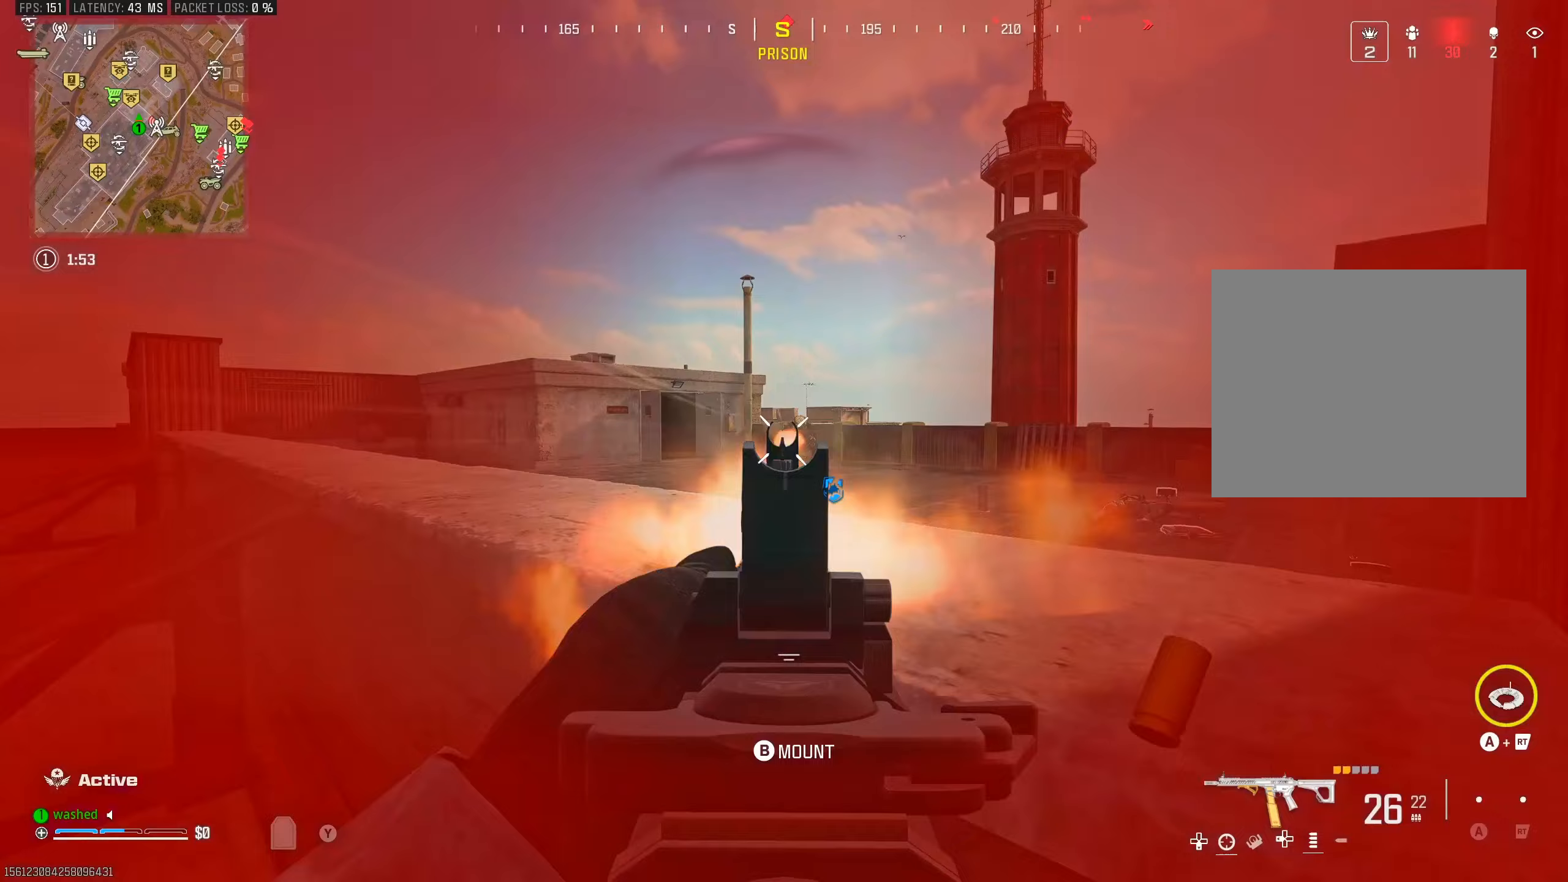
{"dt_ms": 500, "buttons": [], "left_stick": "left", "right_stick": "down-right", "events": [[83, "right_stick", "right"], [200, "L1", "up"], [200, "left_stick", "left"], [200, "right_stick", "center"], [333, "left_stick", "up-left"], [350, "right_stick", "down-right"], [450, "left_stick", "left"]]}
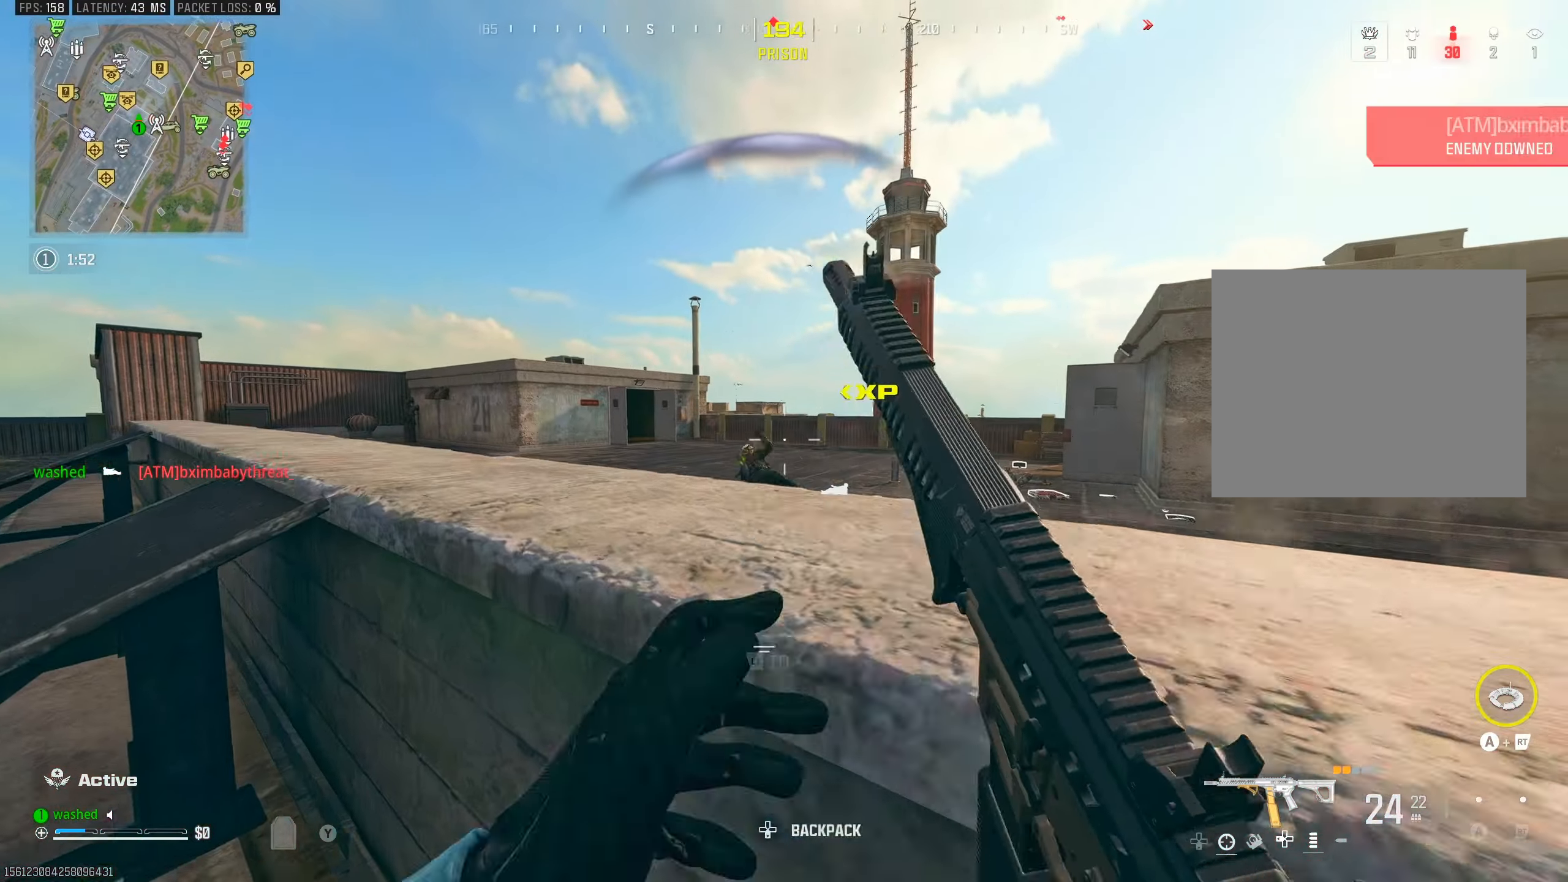
{"dt_ms": 500, "buttons": ["L1"], "left_stick": "right", "right_stick": "down", "events": [[17, "right_stick", "center"], [83, "L1", "down"], [183, "right_stick", "down"], [250, "left_stick", "center"], [417, "left_stick", "right"]]}
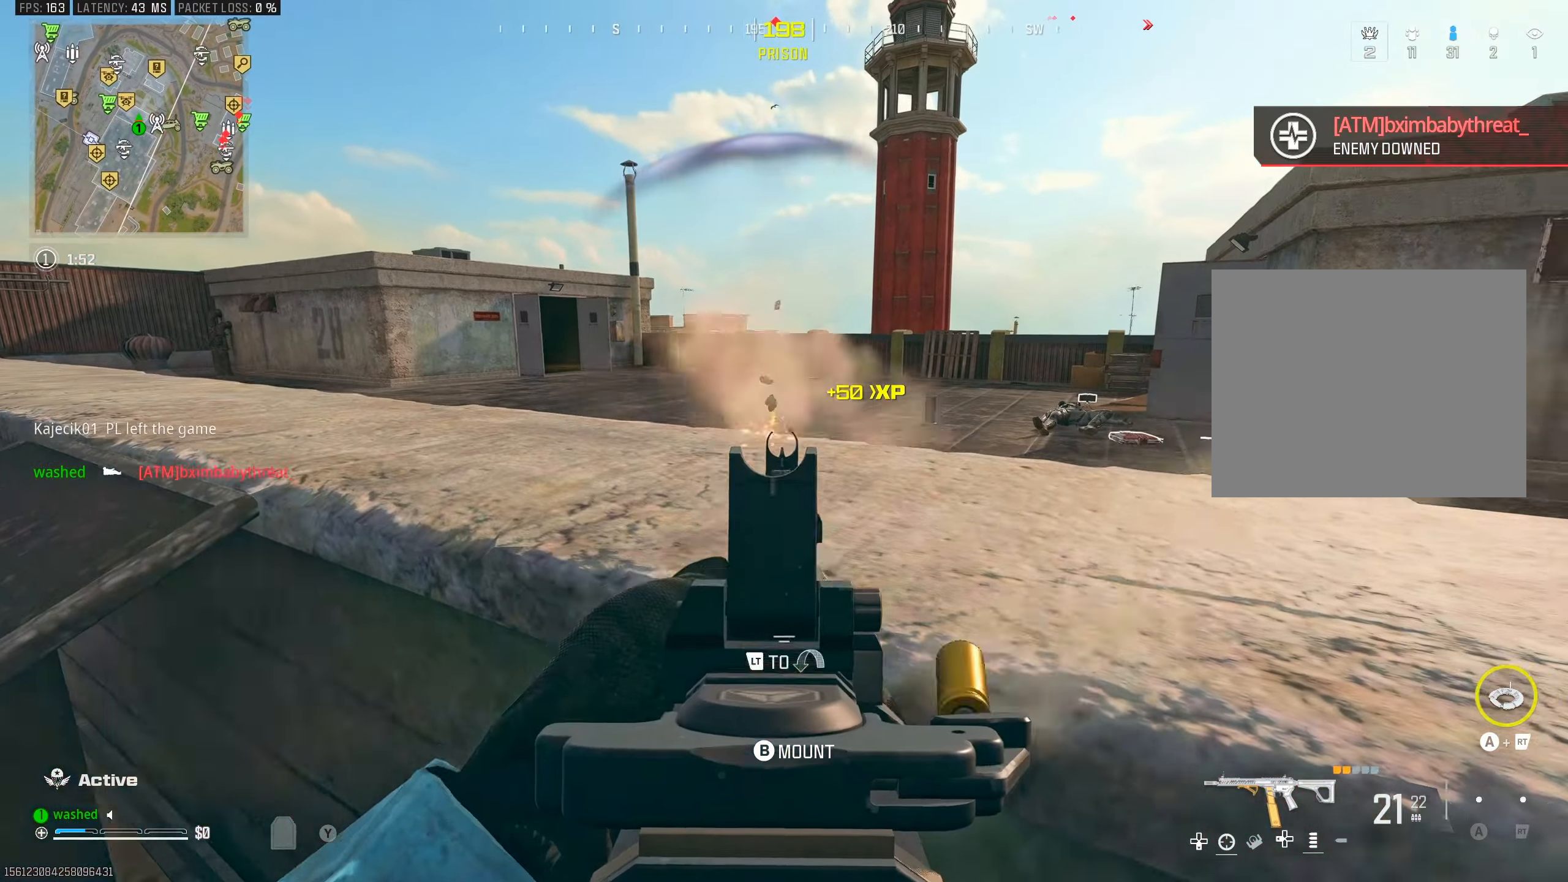
{"dt_ms": 500, "buttons": ["L1"], "left_stick": "center", "right_stick": "center", "events": [[33, "right_stick", "center"], [50, "left_stick", "center"], [183, "right_stick", "up-left"], [250, "right_stick", "center"]]}
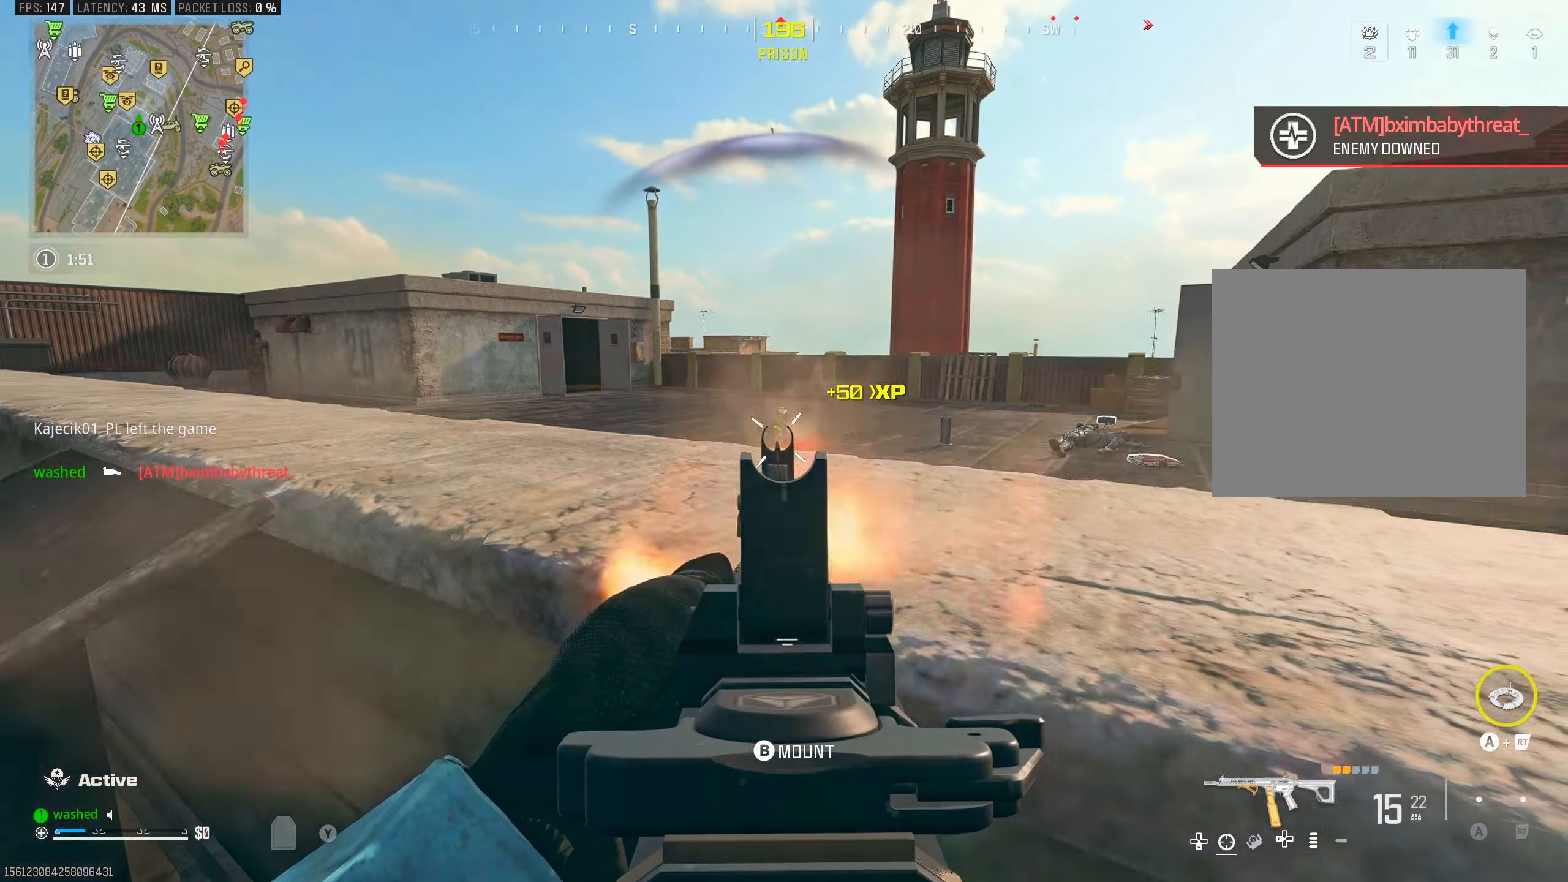
{"dt_ms": 500, "buttons": [], "left_stick": "down-right", "right_stick": "right", "events": [[17, "right_stick", "up-left"], [133, "right_stick", "center"], [183, "left_stick", "right"], [250, "left_stick", "down-right"], [283, "L1", "up"], [417, "SQUARE", "down"], [450, "right_stick", "right"], [467, "SQUARE", "up"]]}
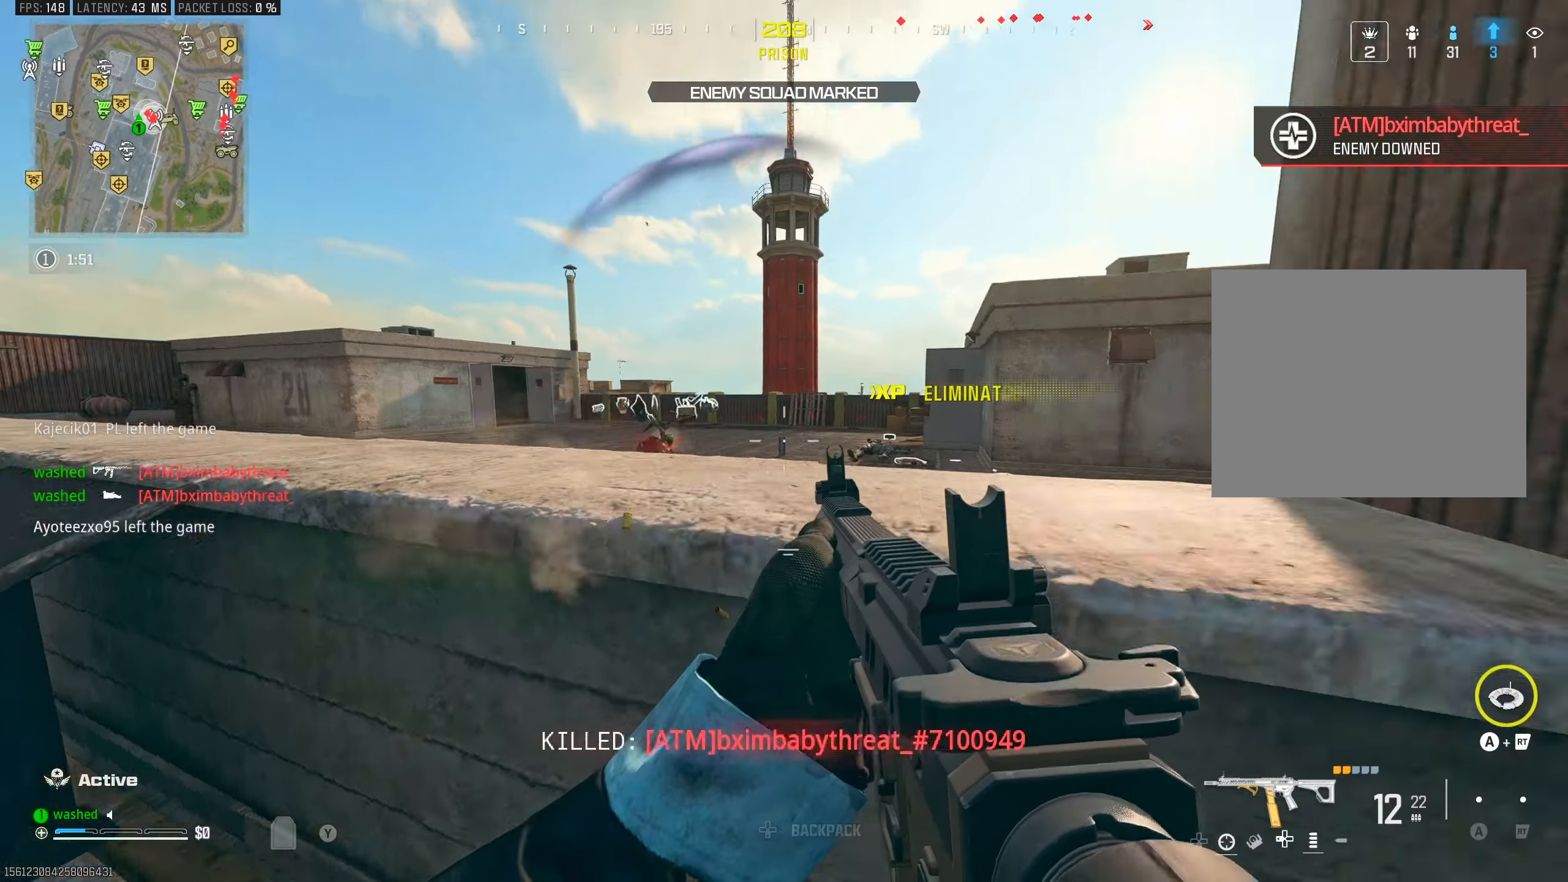
{"dt_ms": 1000, "buttons": [], "left_stick": "down-left", "right_stick": "center"}
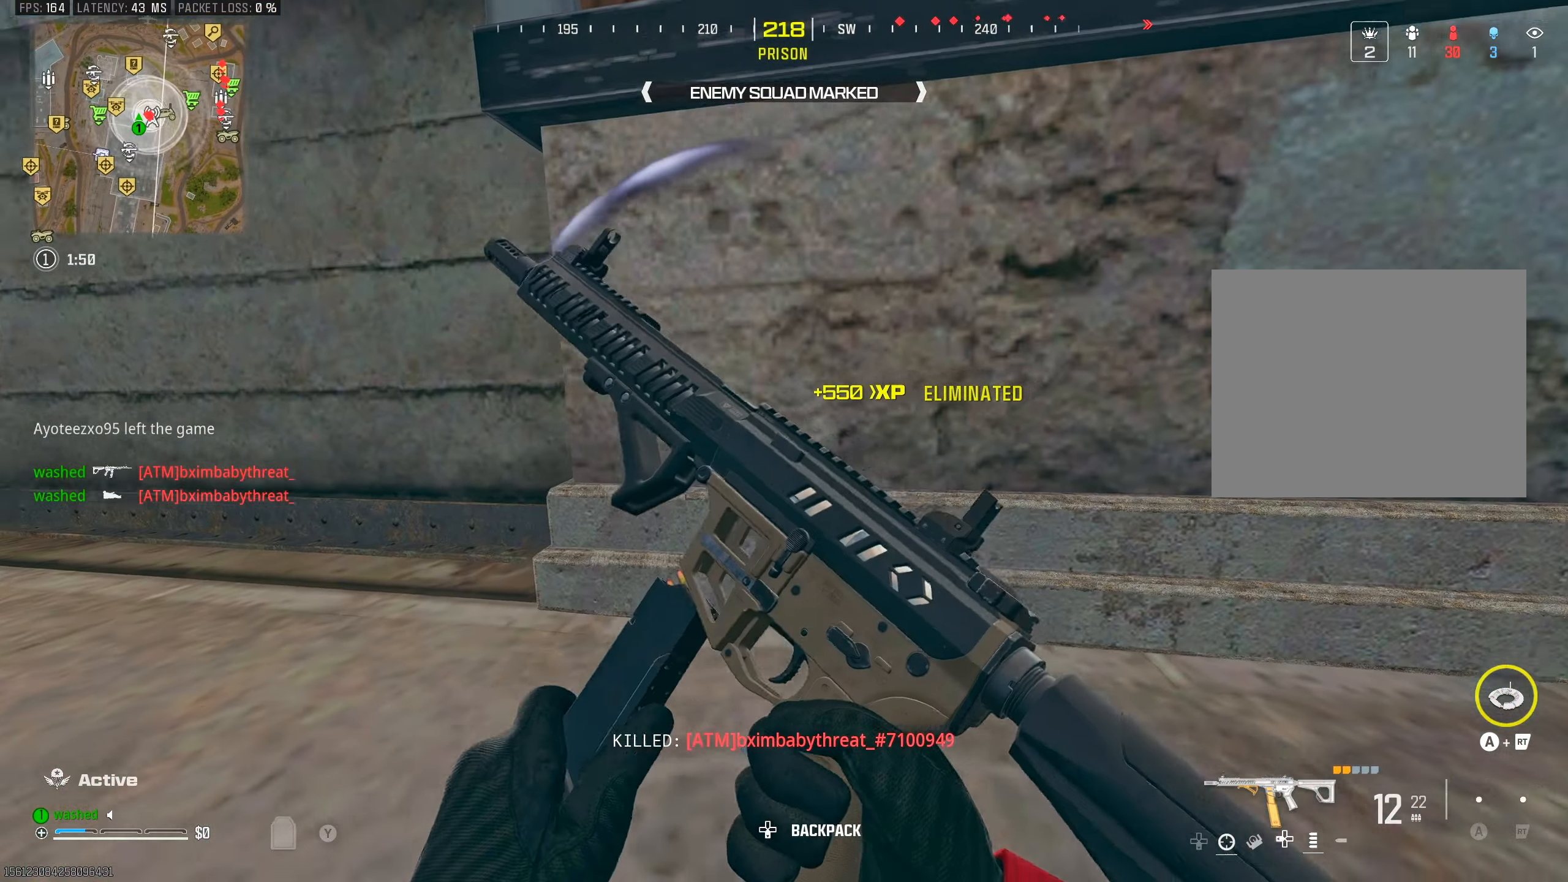
{"dt_ms": 500, "buttons": ["TRIANGLE"], "left_stick": "down-left", "right_stick": "center", "events": [[400, "TRIANGLE", "down"], [433, "TRIANGLE", "up"], [500, "TRIANGLE", "down"]]}
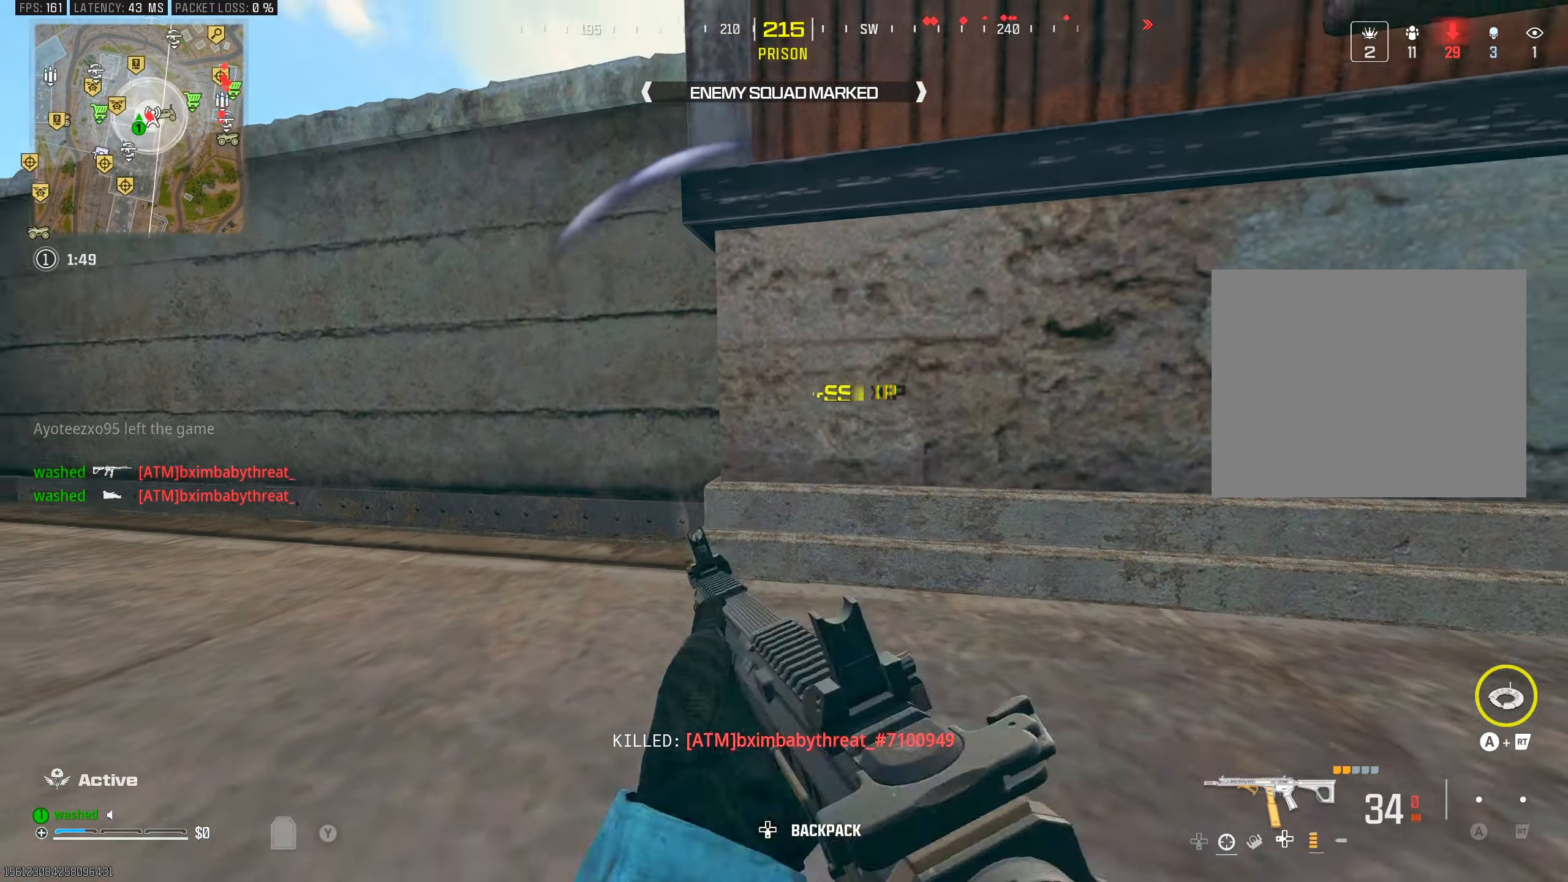
{"dt_ms": 500, "buttons": [], "left_stick": "up", "right_stick": "center", "events": [[50, "right_stick", "right"], [67, "TRIANGLE", "up"], [67, "left_stick", "down-right"], [133, "left_stick", "up-right"], [217, "left_stick", "up"], [233, "L3", "down"], [333, "right_stick", "center"], [383, "L3", "up"]]}
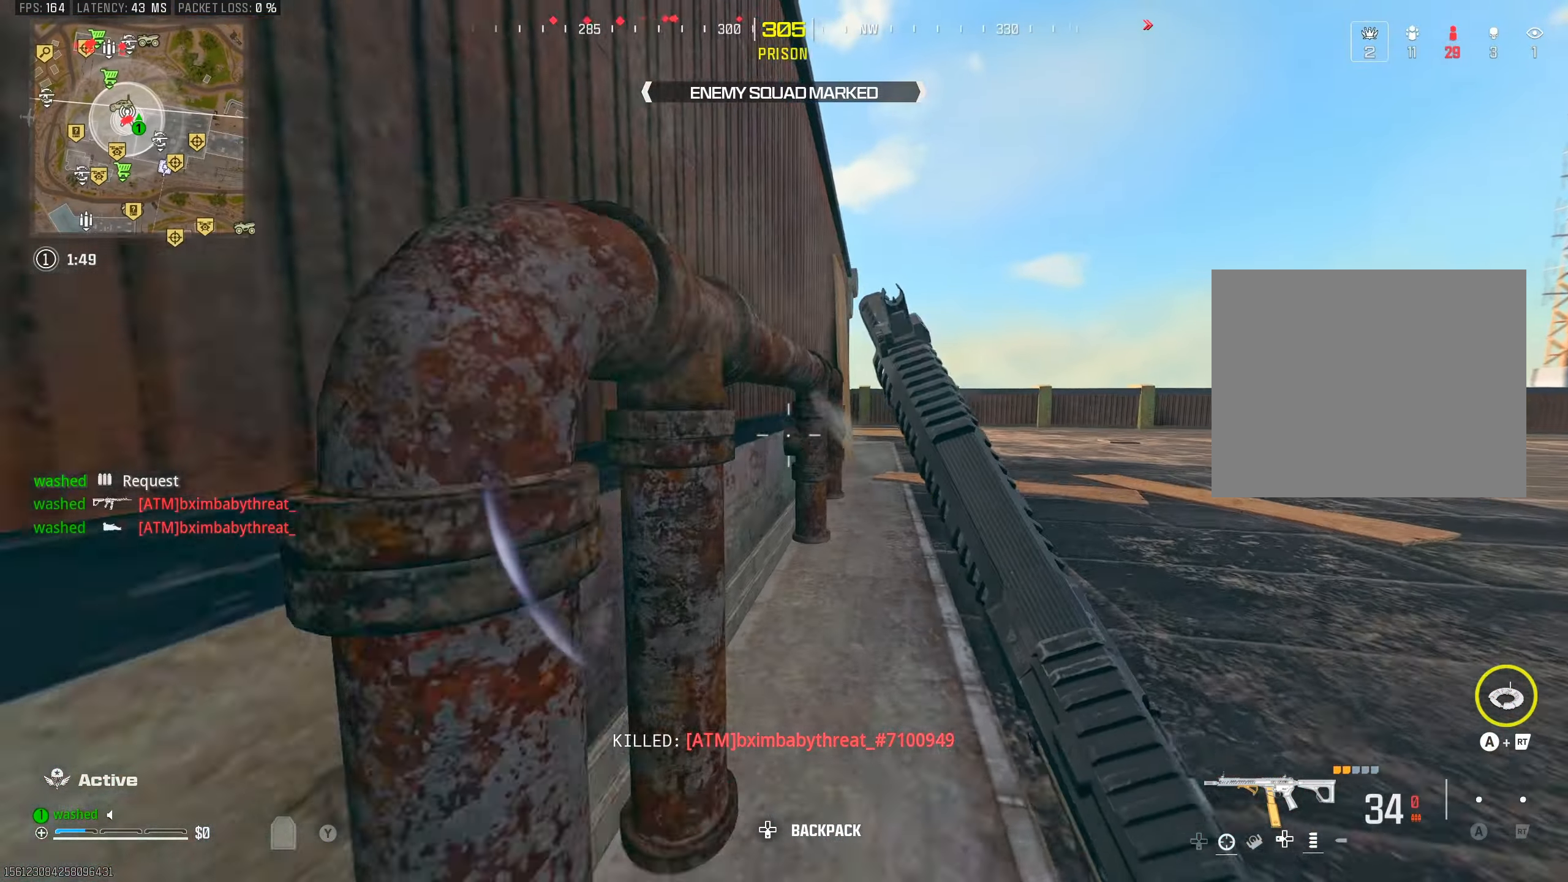
{"dt_ms": 500, "buttons": ["R3"], "left_stick": "up", "right_stick": "center", "events": [[433, "R3", "down"]]}
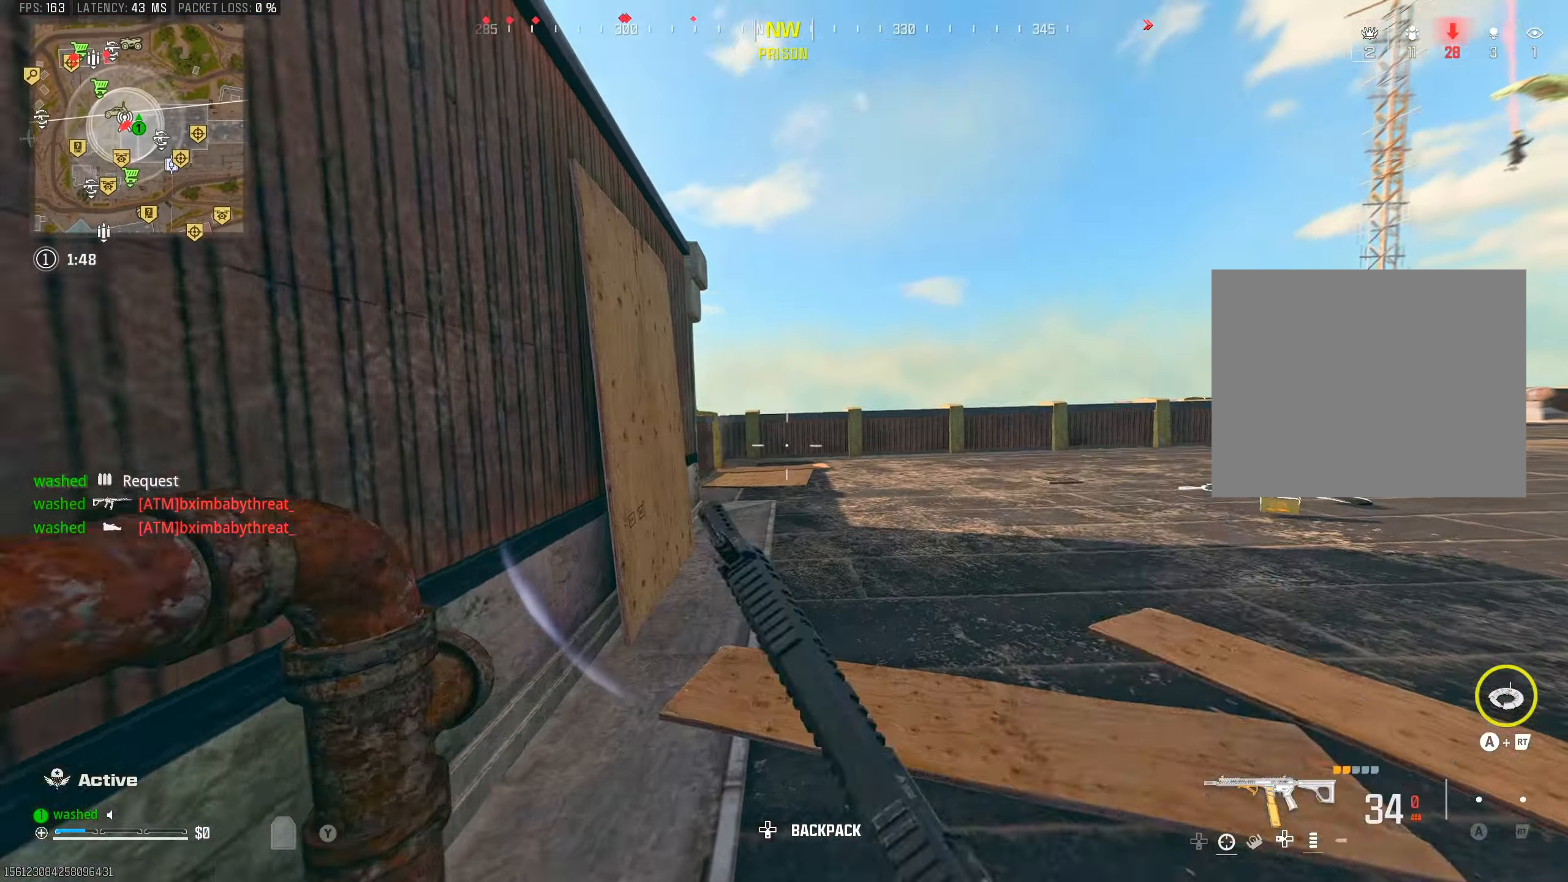
{"dt_ms": 500, "buttons": [], "left_stick": "up", "right_stick": "center", "events": [[83, "R3", "up"], [217, "L2", "down"], [383, "L2", "up"]]}
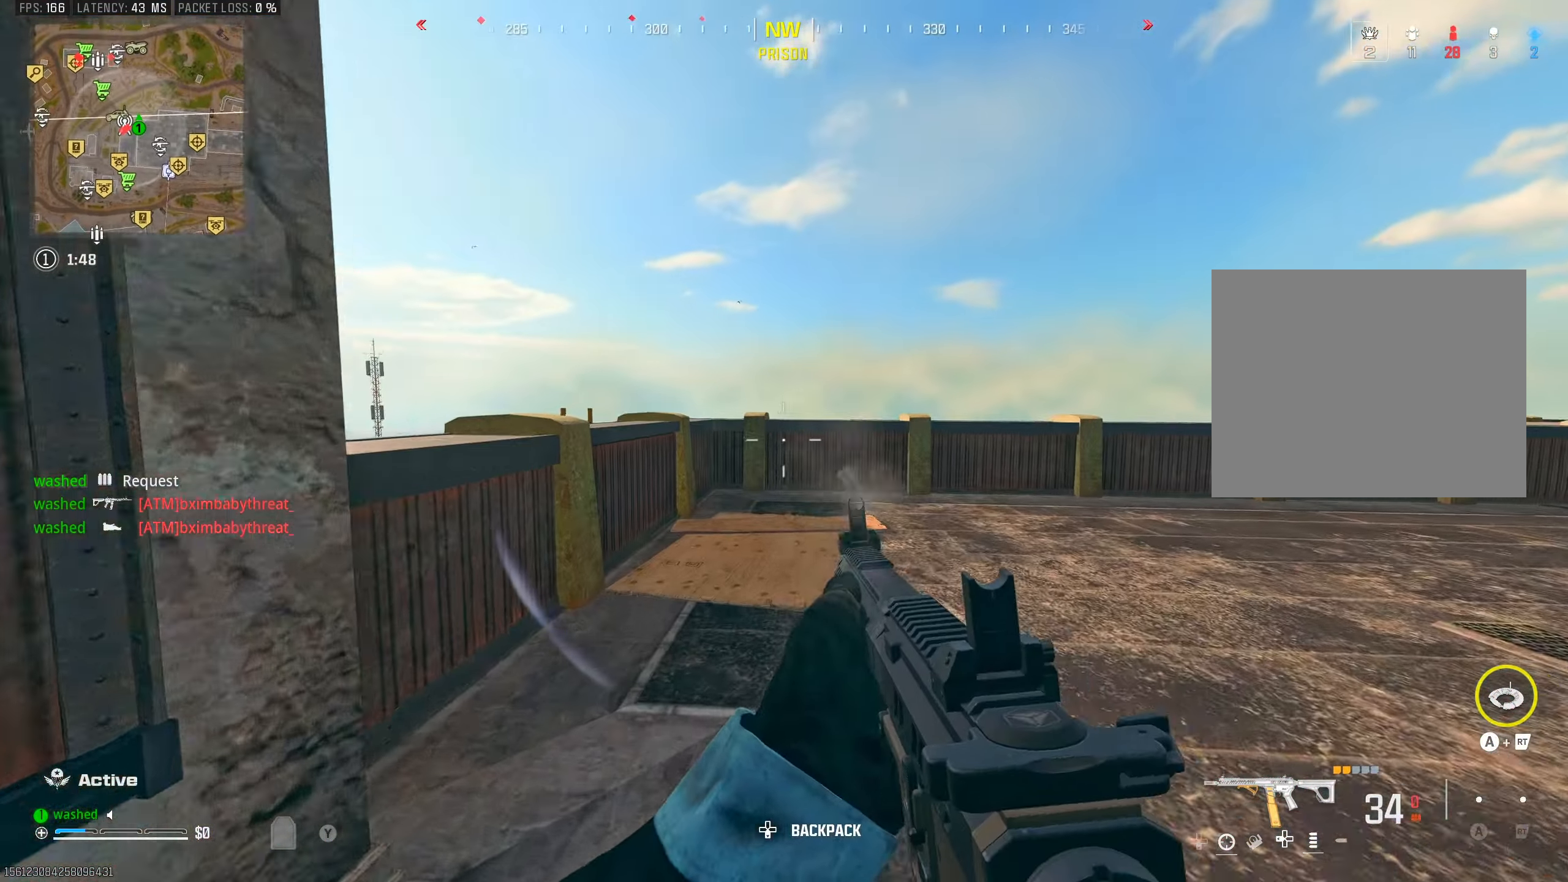
{"dt_ms": 500, "buttons": [], "left_stick": "up", "right_stick": "left", "events": [[50, "right_stick", "left"], [233, "L2", "down"], [333, "right_stick", "center"], [383, "right_stick", "left"], [400, "L2", "up"]]}
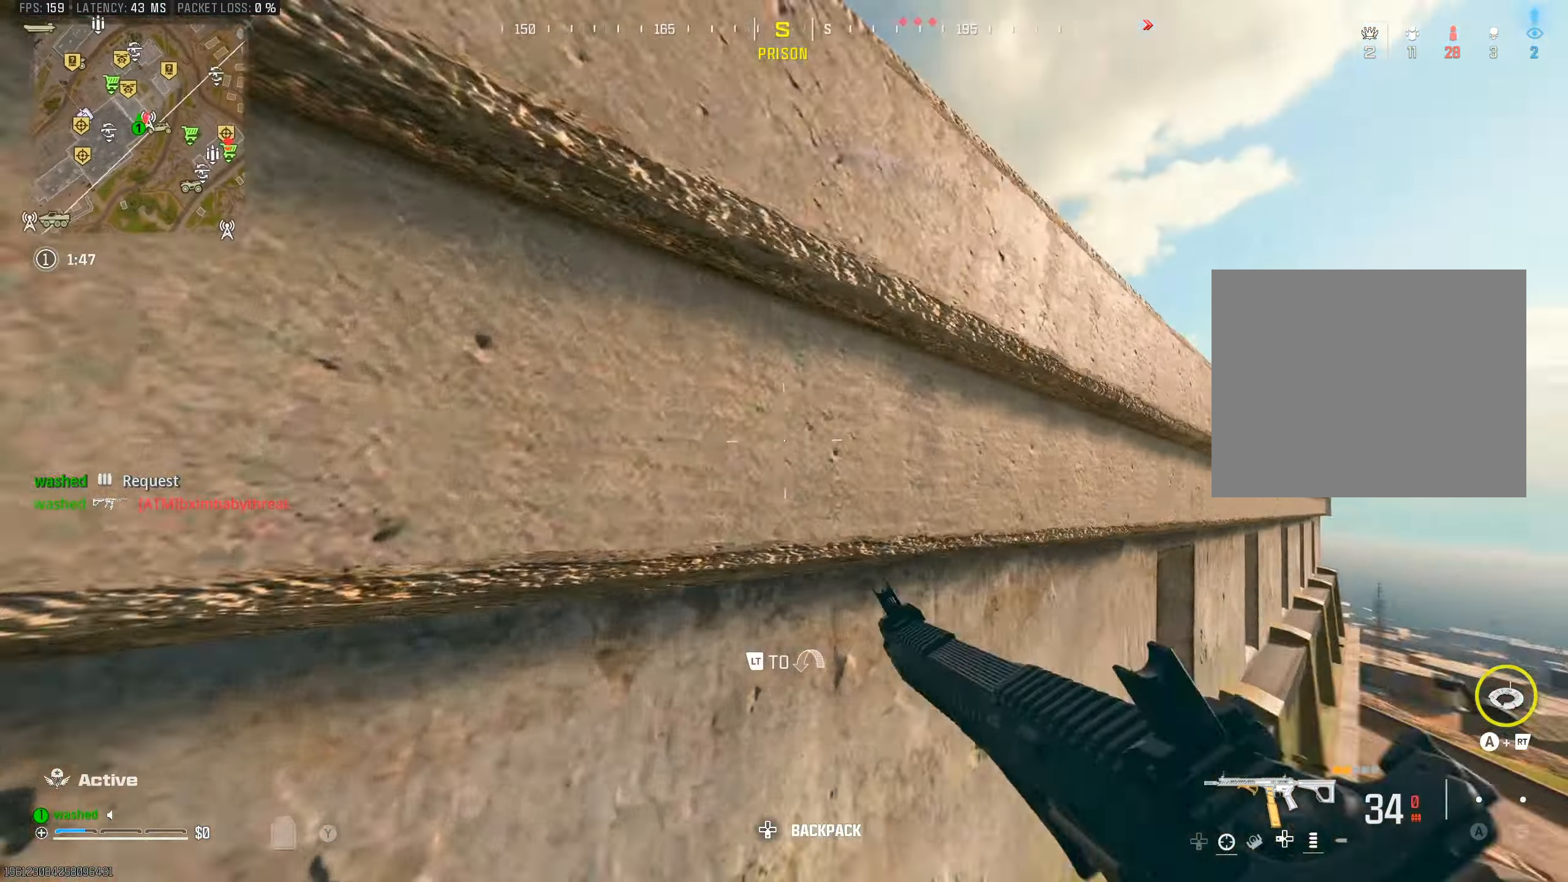
{"dt_ms": 500, "buttons": [], "left_stick": "up-right", "right_stick": "center", "events": [[50, "right_stick", "center"], [67, "L2", "down"], [167, "right_stick", "down"], [217, "L2", "up"], [333, "left_stick", "up-right"], [417, "right_stick", "center"]]}